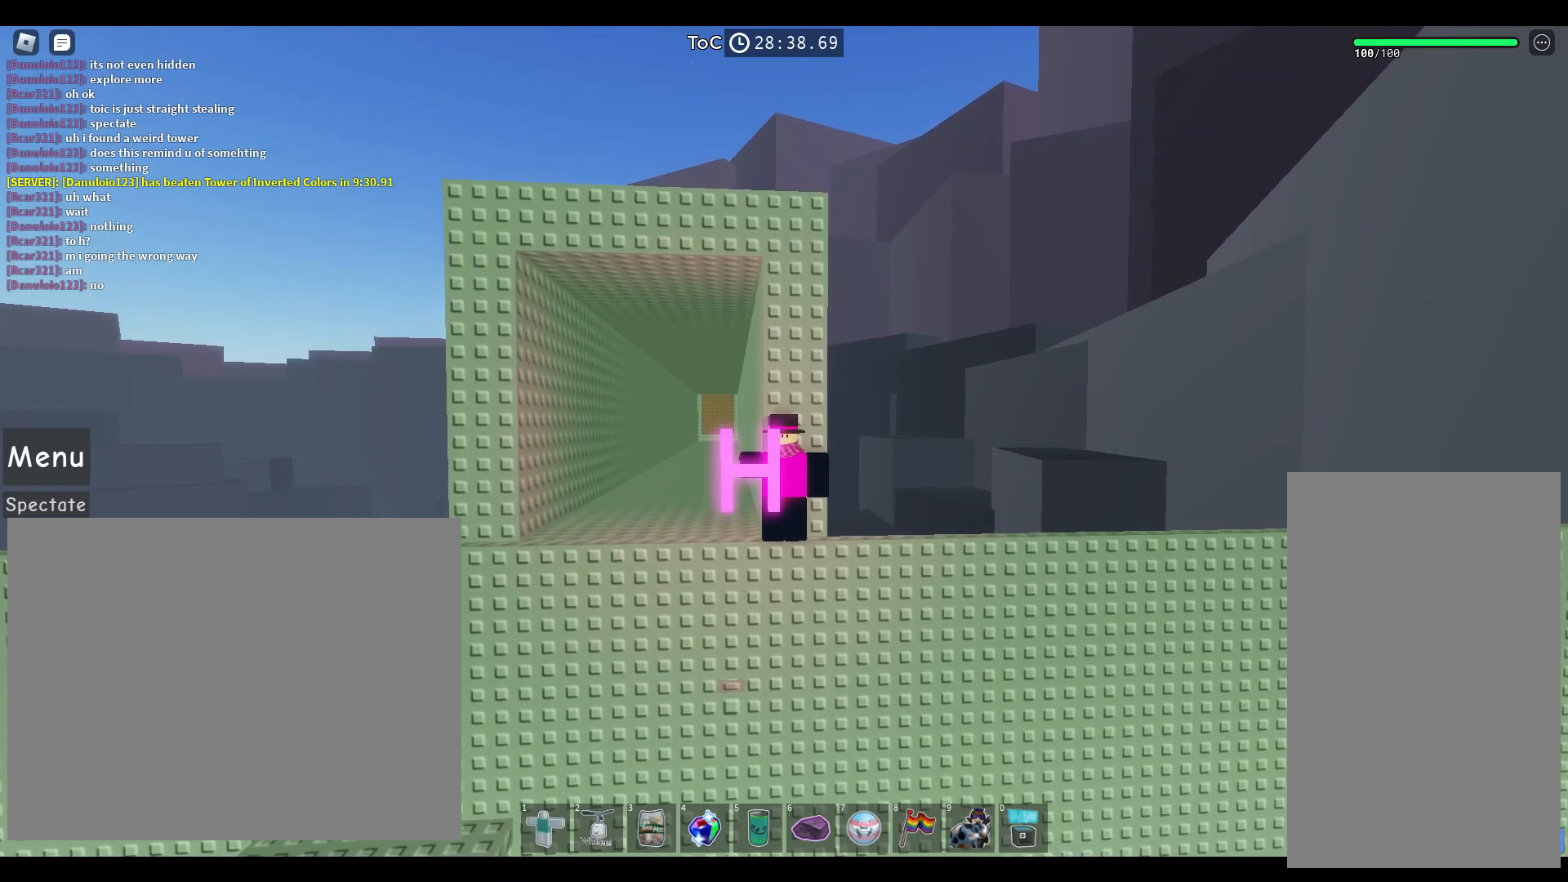
Gameplay with keyboard and mouse; each line is a JSON object with the keys and mouse buttons held at the frame after it. "events" lists presses ("down") and releases ("up") of "a", "ctrl", "d", "e", "q", "s", "shift", "space", "w", "mouse_left", "mouse_right", "mouse_mb4" and "mouse_mb5" between this image and that frame as [ms after this image, input, new state], when the widget could be followed in between. "mouse_left", "mouse_right", "mouse_mb4", "mouse_mb5" = the "left", "right", "mb4", "mb5" buttons of the "mouse" list. No other keys are recorded. Not read: mouse_move mouse_wheel.
{"keys": [], "mouse": ["right"], "events": [[17, "mouse_left", "down"], [100, "mouse_left", "up"], [317, "mouse_left", "down"], [367, "mouse_left", "up"], [500, "mouse_right", "down"]]}
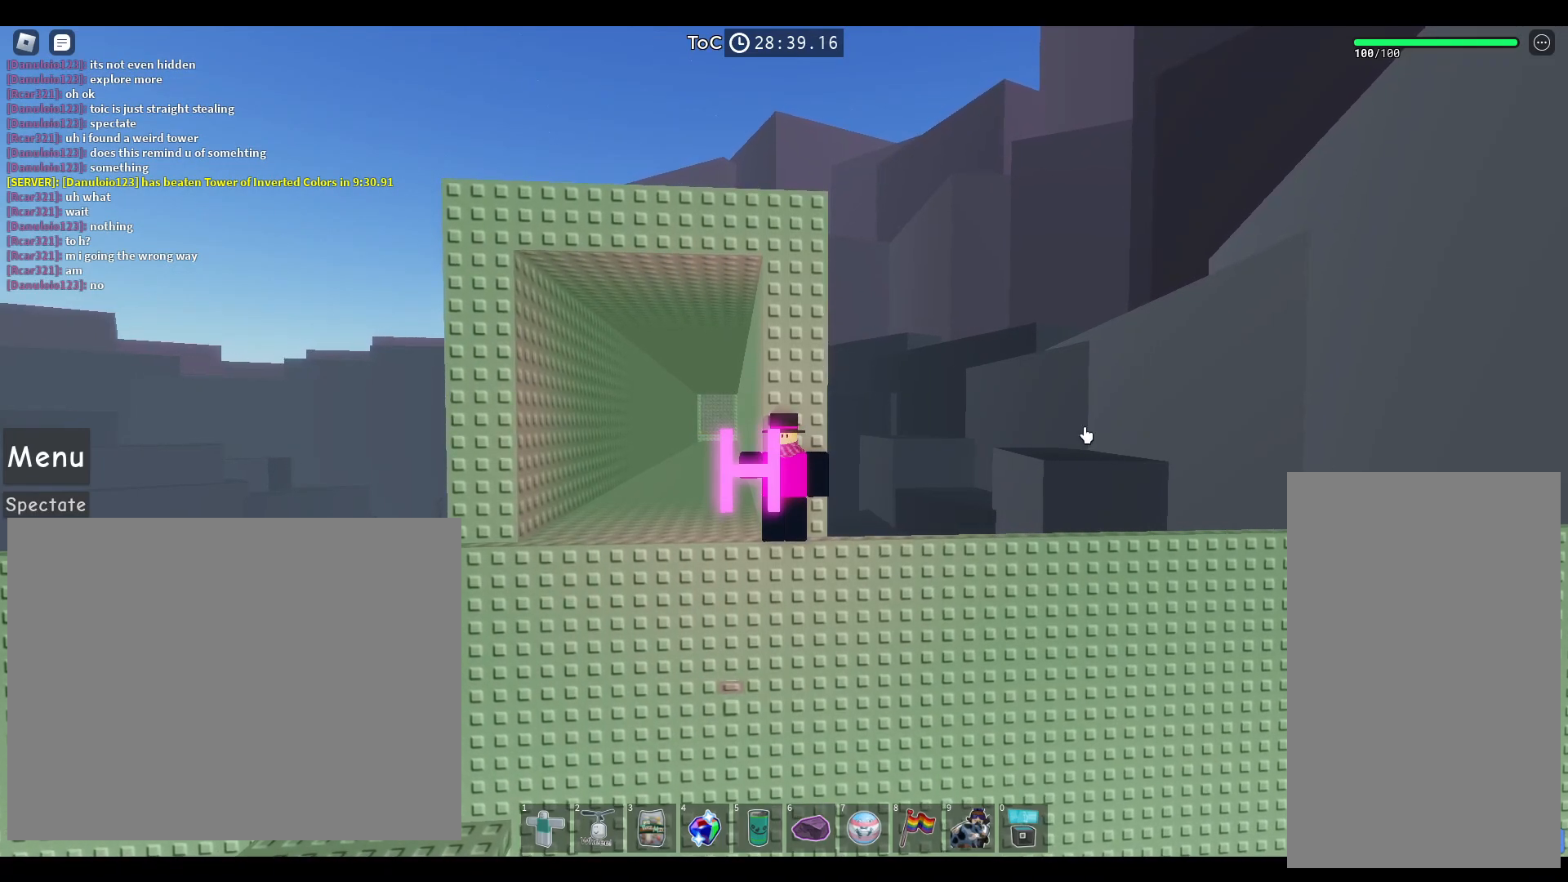
{"keys": [], "mouse": [], "events": [[100, "mouse_right", "up"]]}
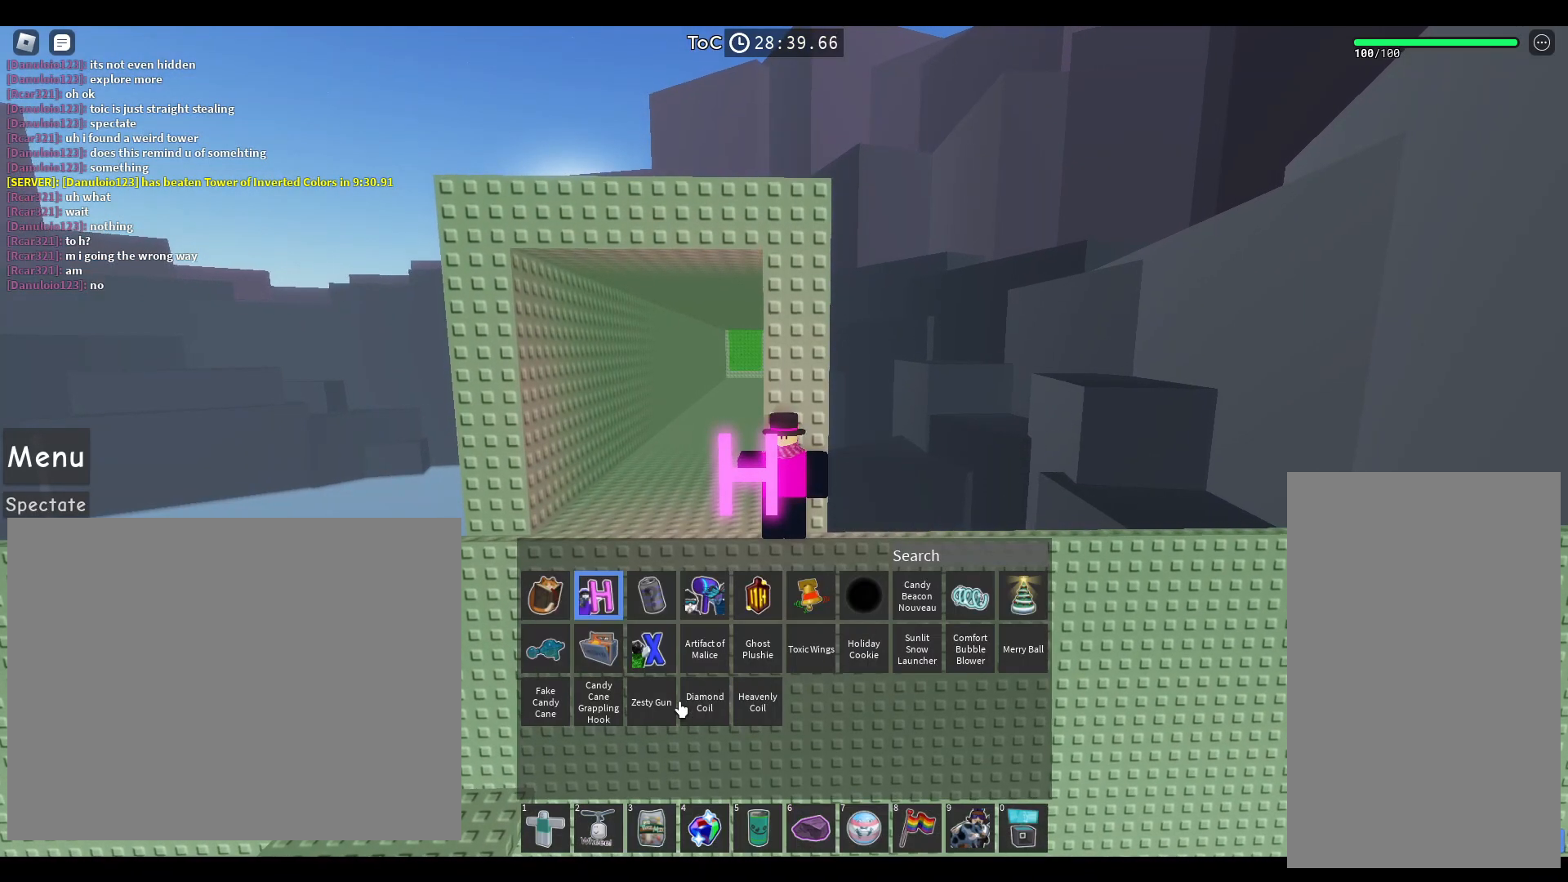
{"keys": [], "mouse": ["left"], "events": [[483, "mouse_left", "down"]]}
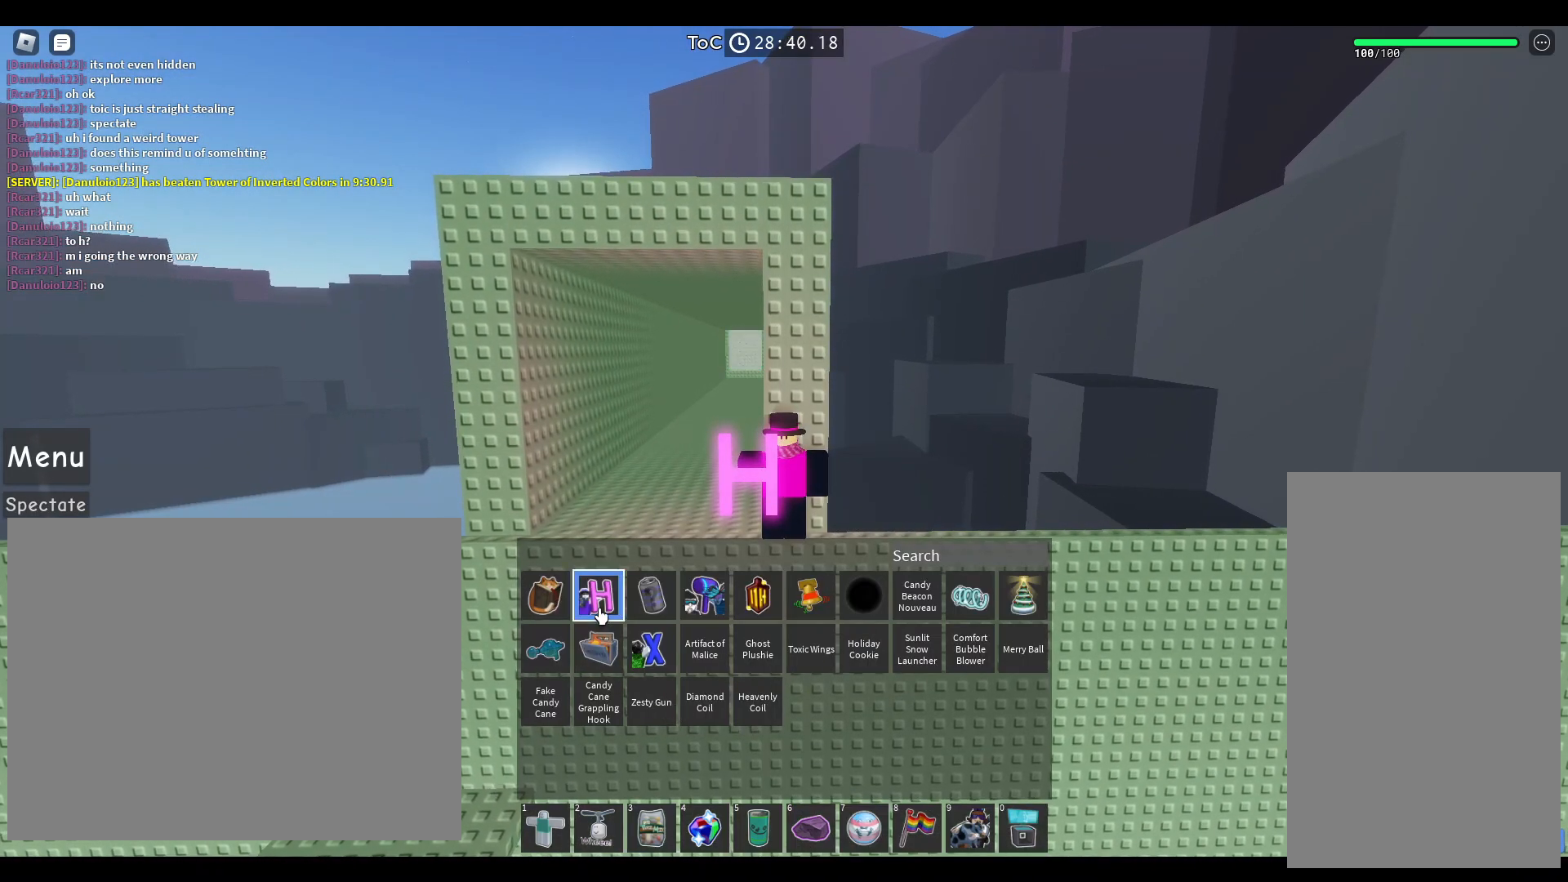
{"keys": [], "mouse": [], "events": [[67, "mouse_left", "up"]]}
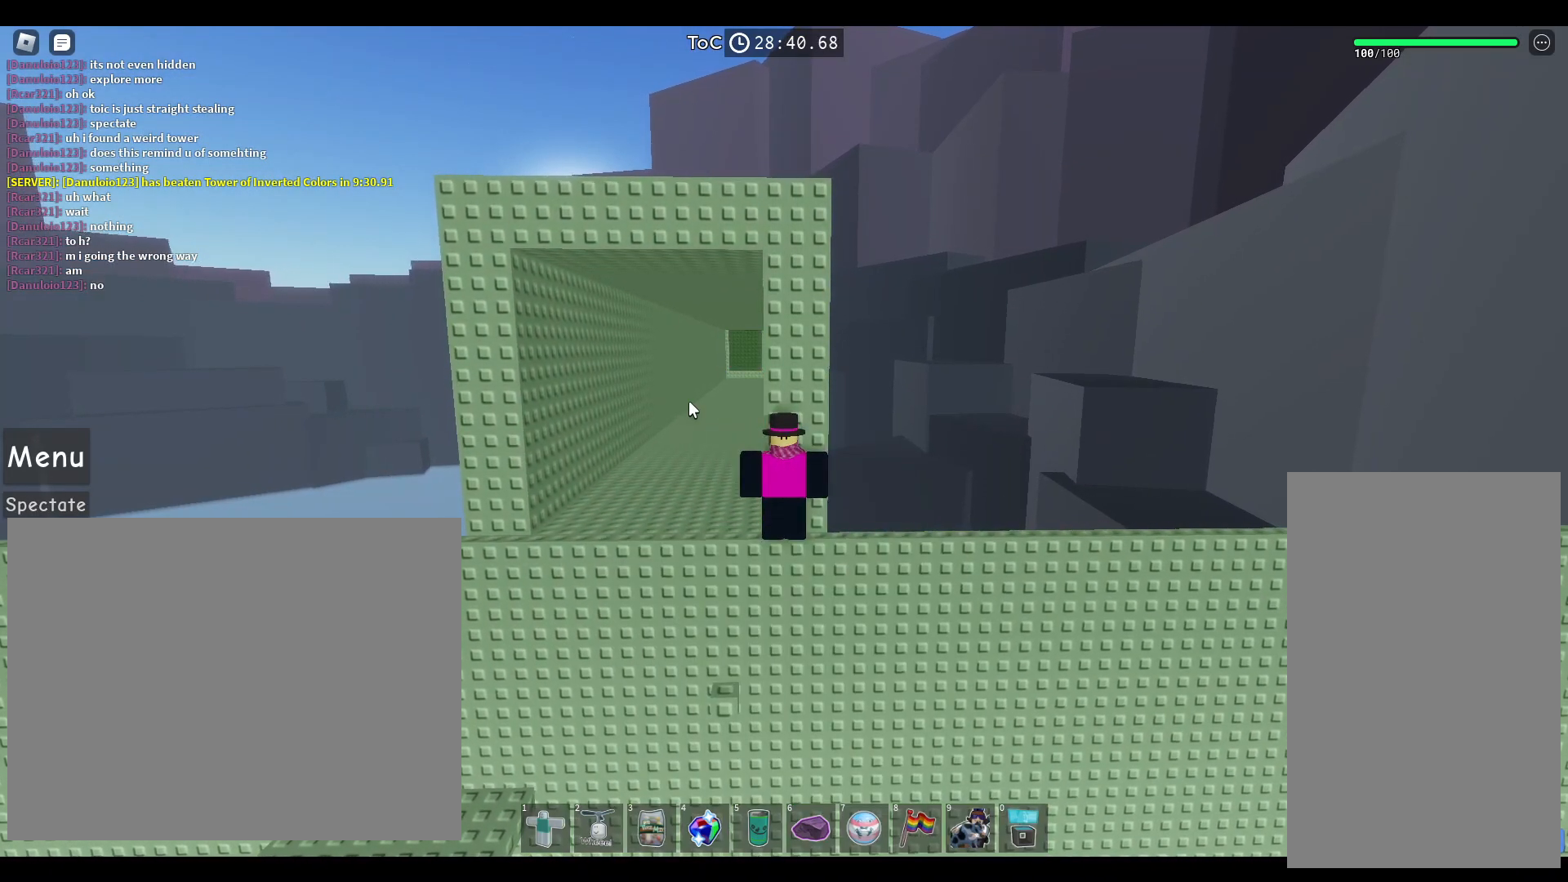
{"keys": [], "mouse": [], "events": []}
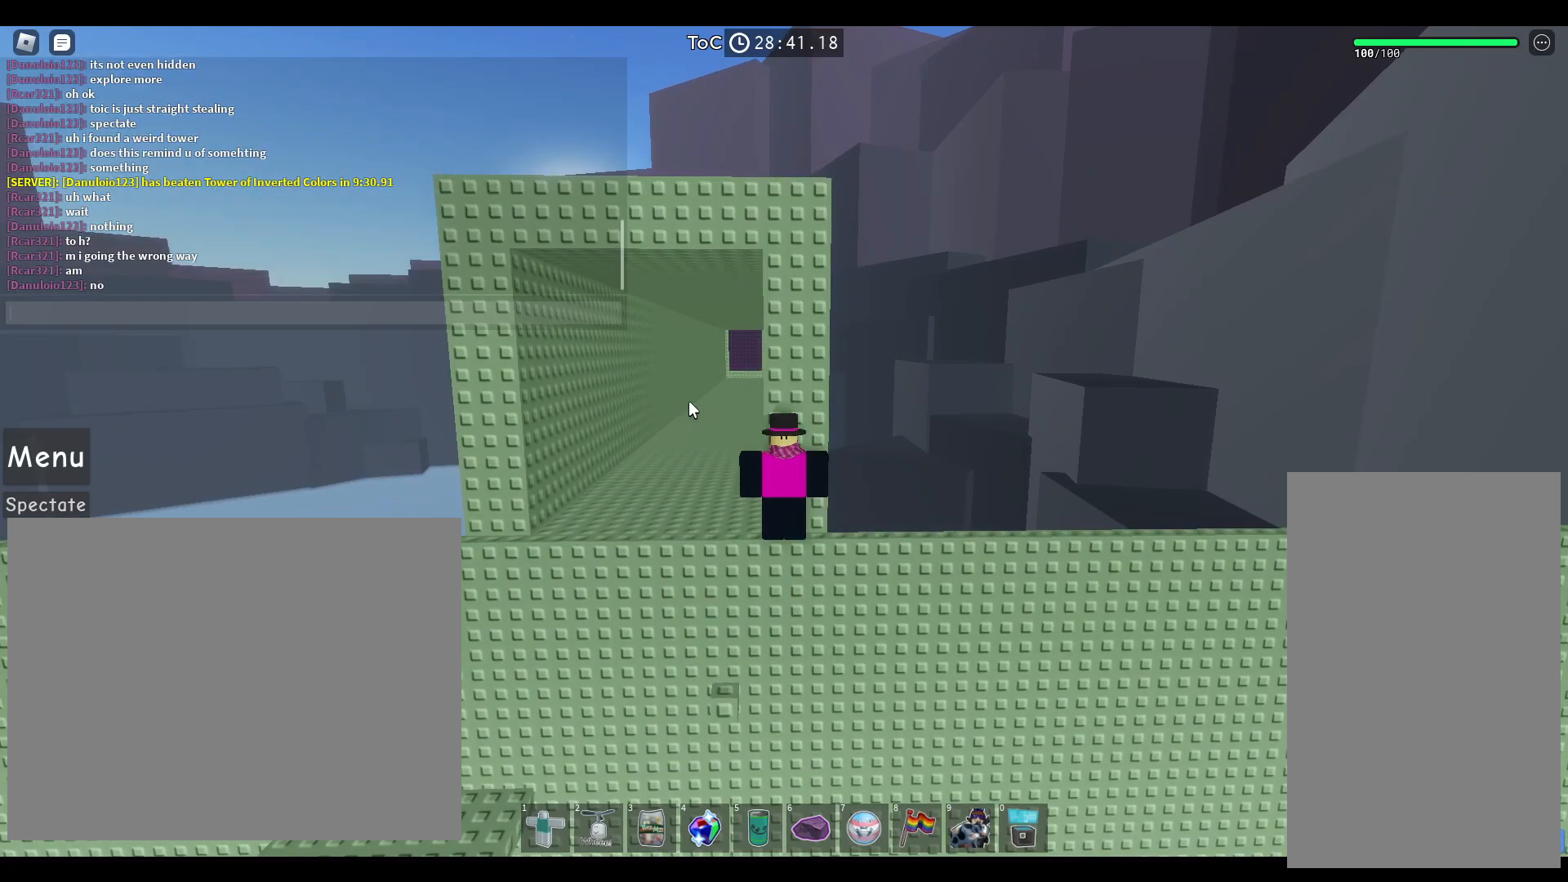
{"keys": [], "mouse": [], "events": [[217, "a", "down"], [300, "a", "up"], [367, "space", "down"], [450, "space", "up"]]}
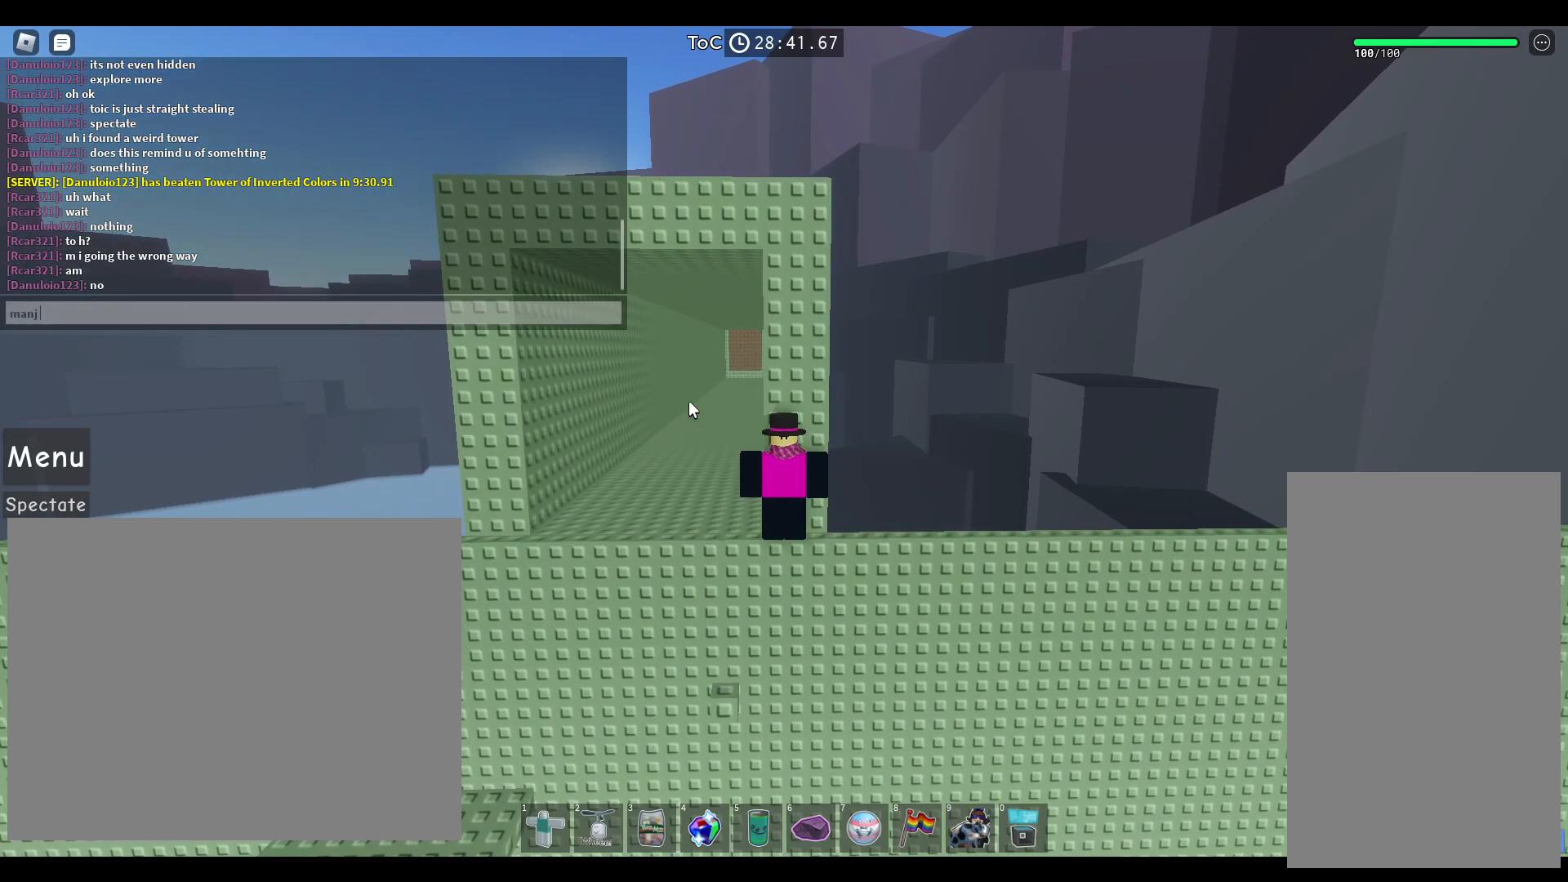
{"keys": [], "mouse": [], "events": []}
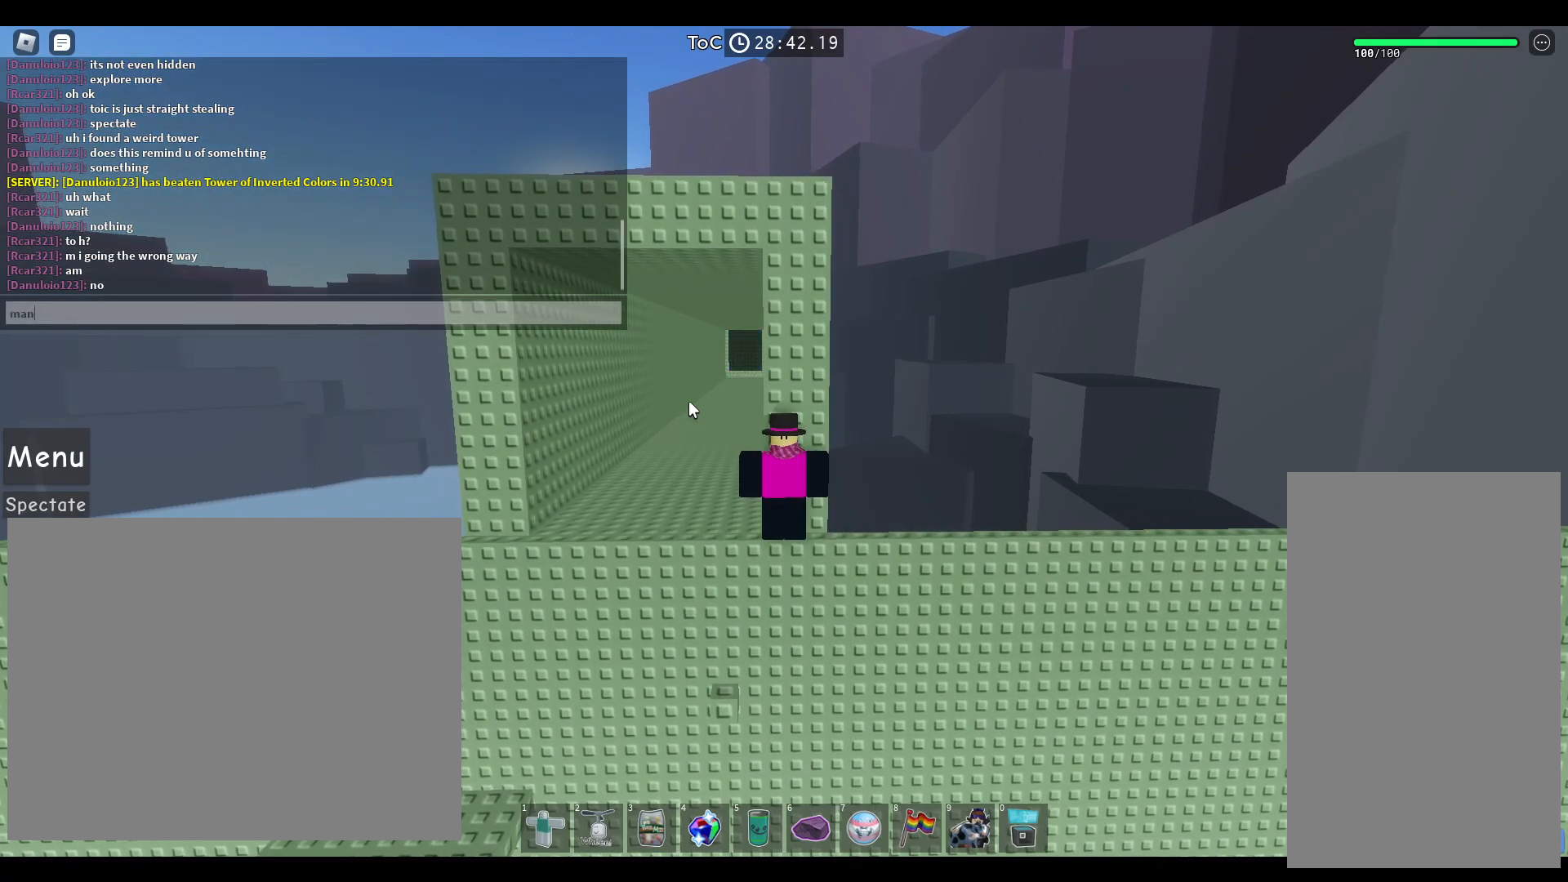
{"keys": [], "mouse": [], "events": [[83, "space", "down"], [167, "space", "up"], [300, "space", "down"], [400, "space", "up"], [433, "a", "down"], [500, "a", "up"]]}
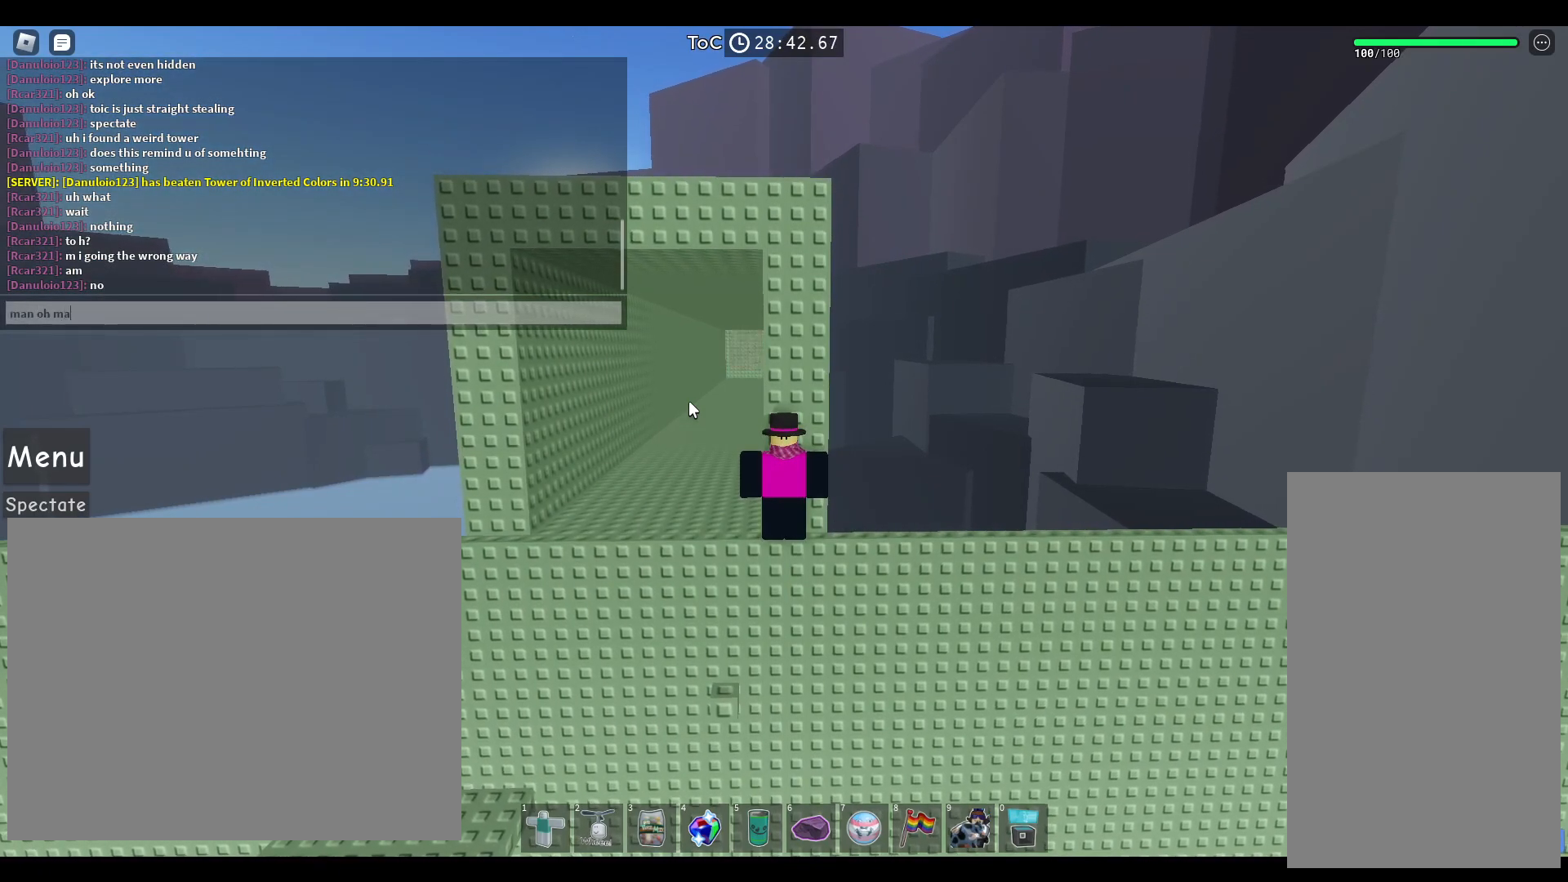
{"keys": [], "mouse": [], "events": []}
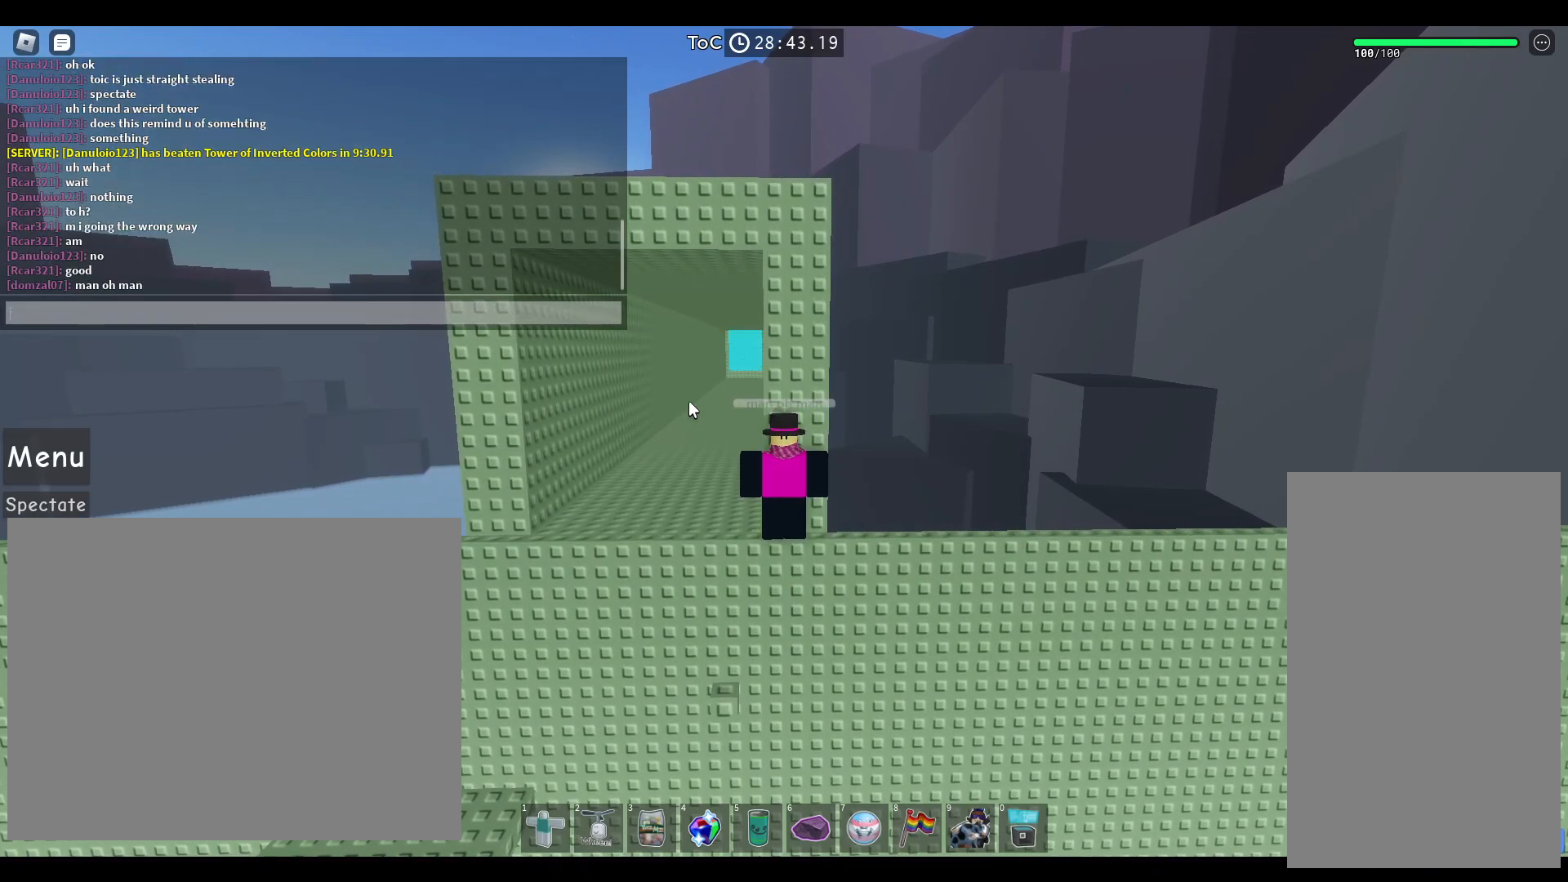
{"keys": [], "mouse": [], "events": [[100, "space", "down"], [233, "space", "up"], [283, "a", "down"], [333, "a", "up"]]}
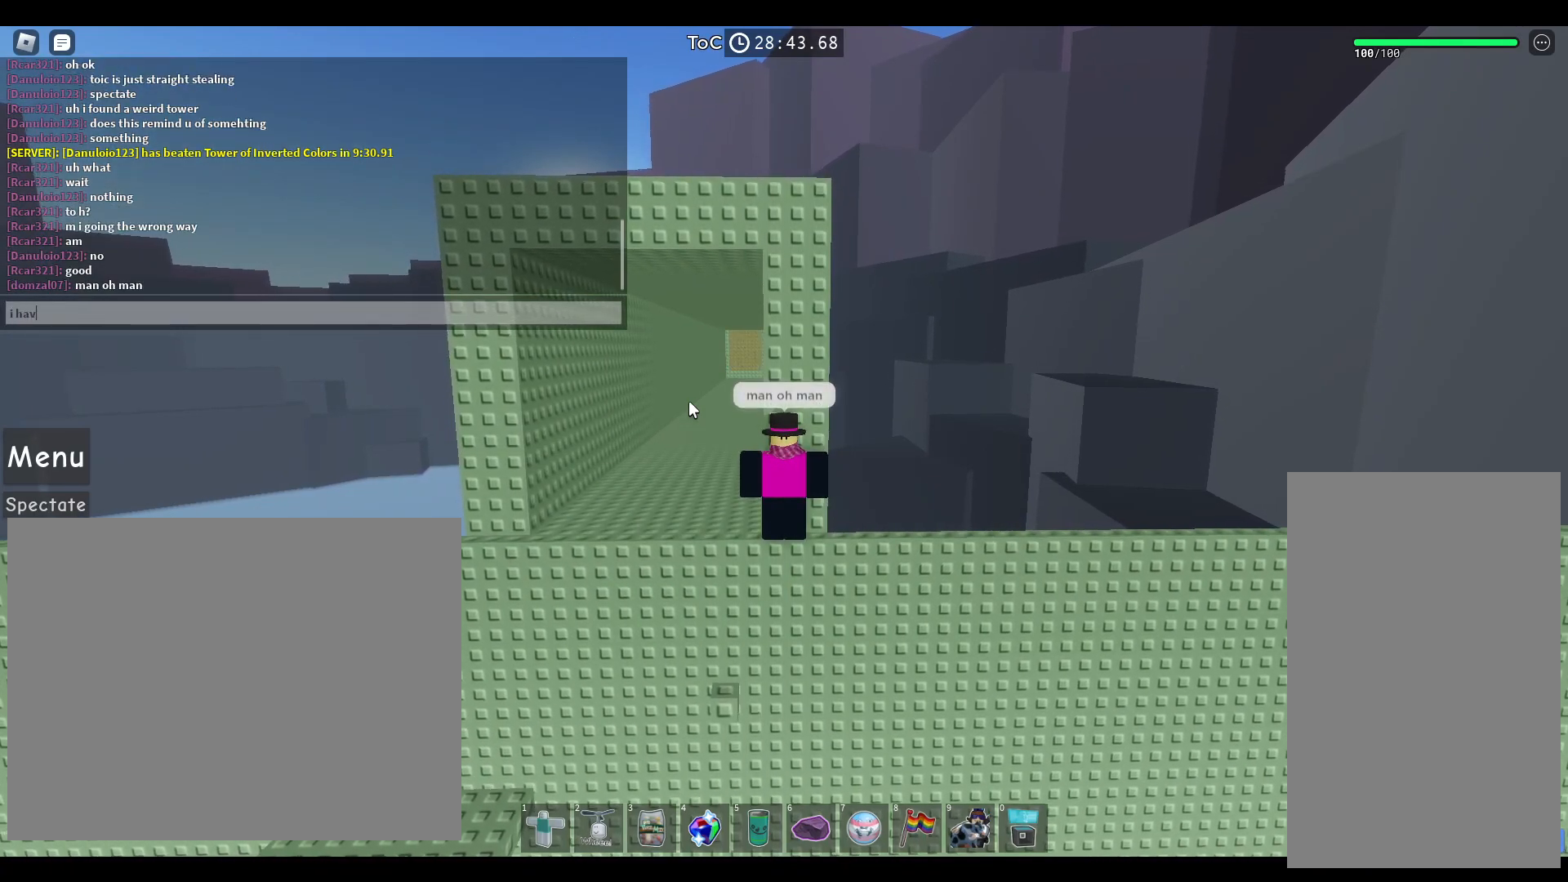
{"keys": ["e"], "mouse": [], "events": [[83, "e", "down"], [150, "e", "up"], [150, "space", "down"], [200, "a", "down"], [250, "space", "up"], [283, "a", "up"], [333, "space", "down"], [417, "space", "up"], [483, "e", "down"]]}
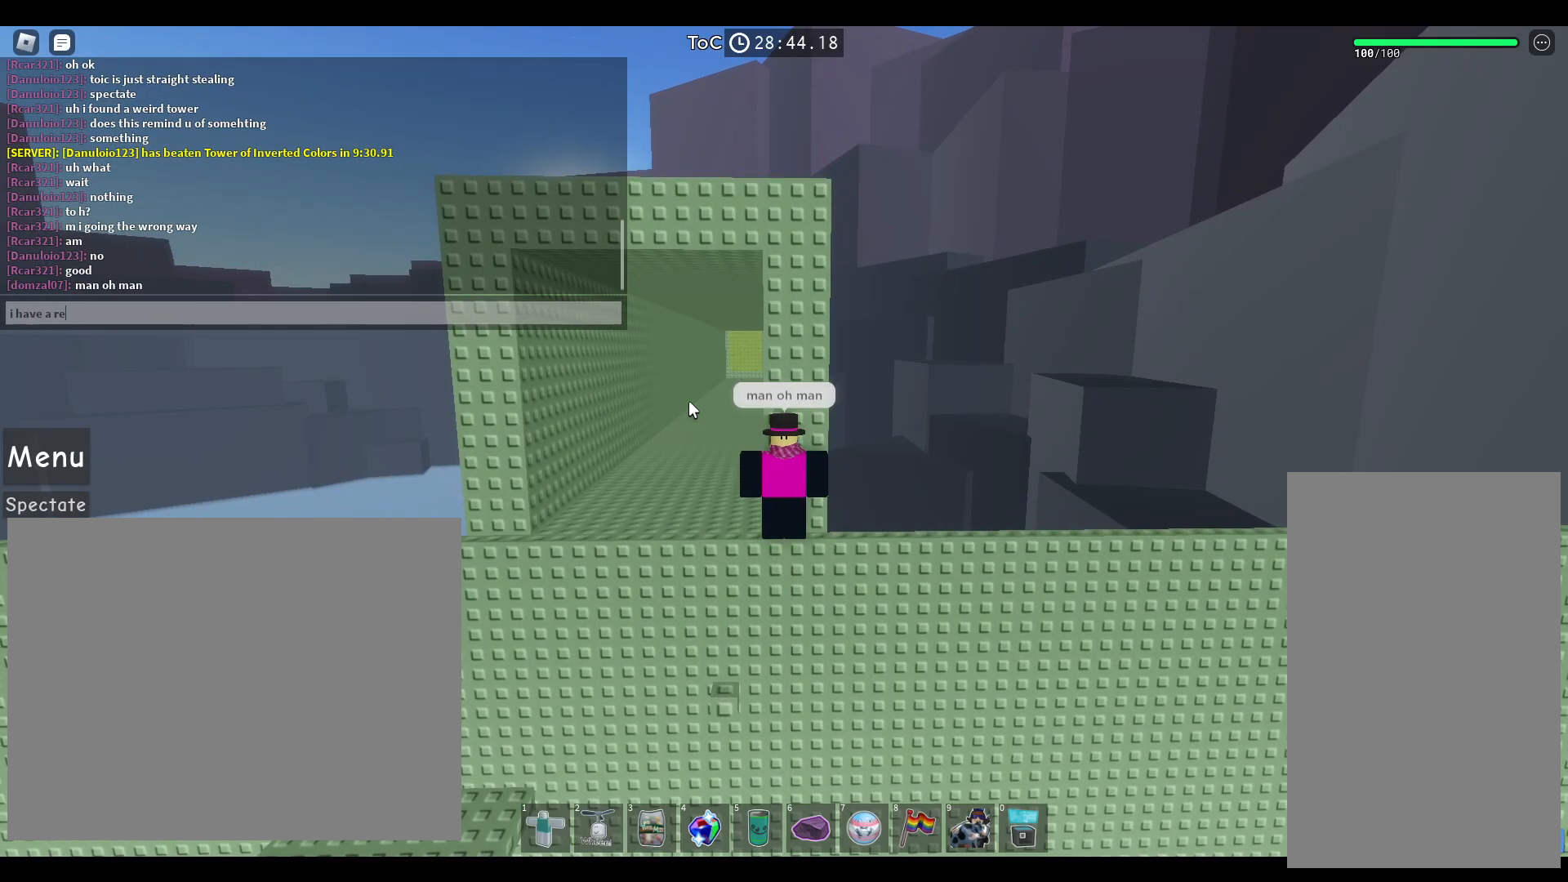
{"keys": [], "mouse": [], "events": [[33, "a", "down"], [83, "e", "up"], [117, "a", "up"], [317, "space", "down"], [417, "space", "up"]]}
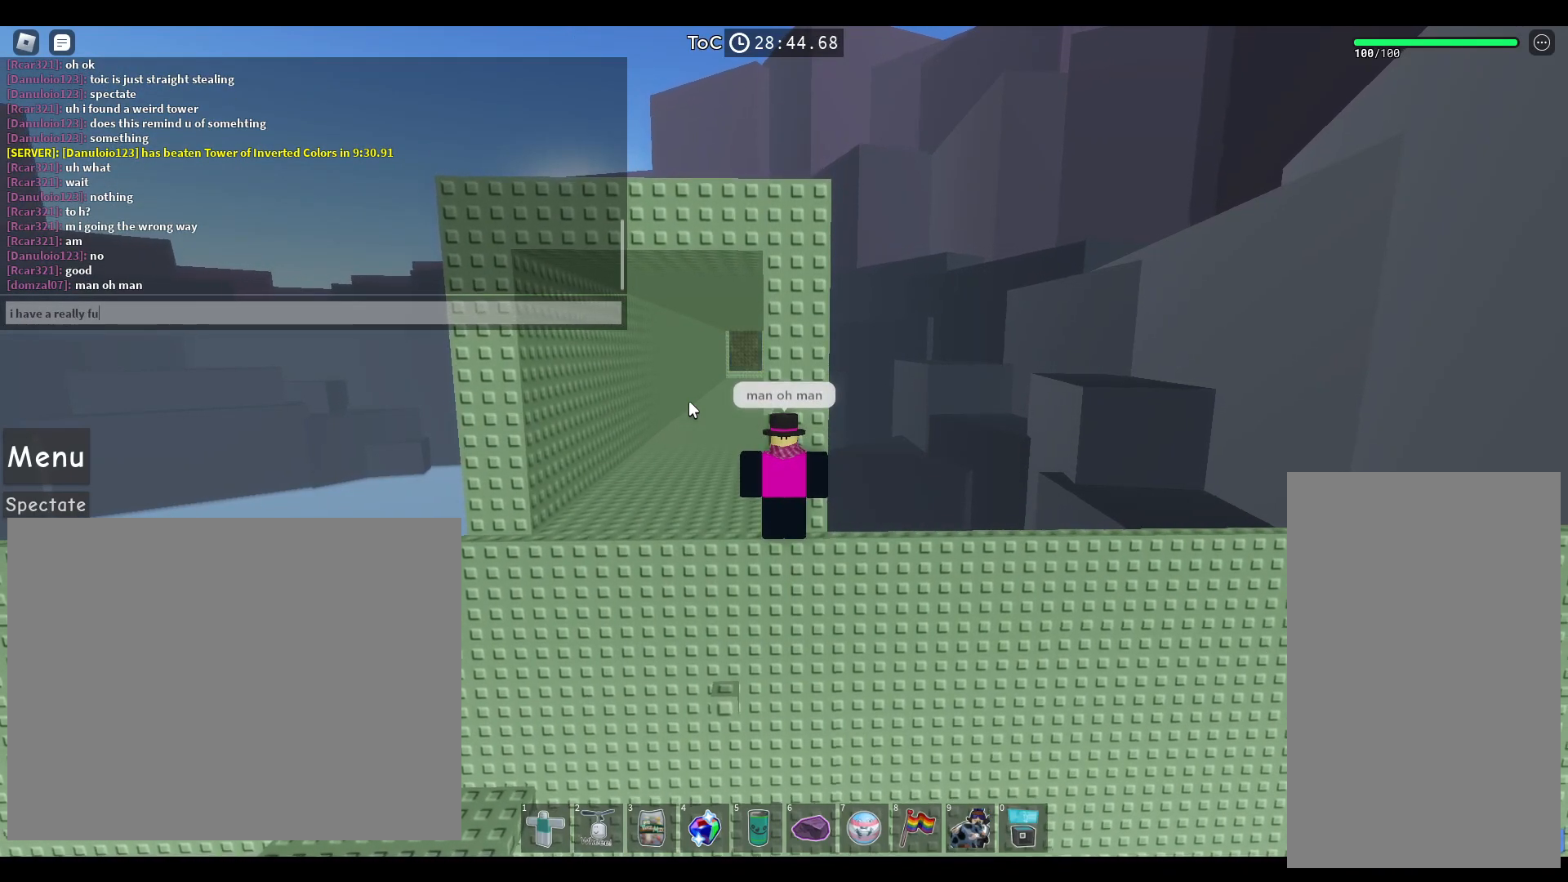
{"keys": [], "mouse": [], "events": [[267, "space", "down"], [350, "s", "down"], [367, "space", "up"], [417, "s", "up"]]}
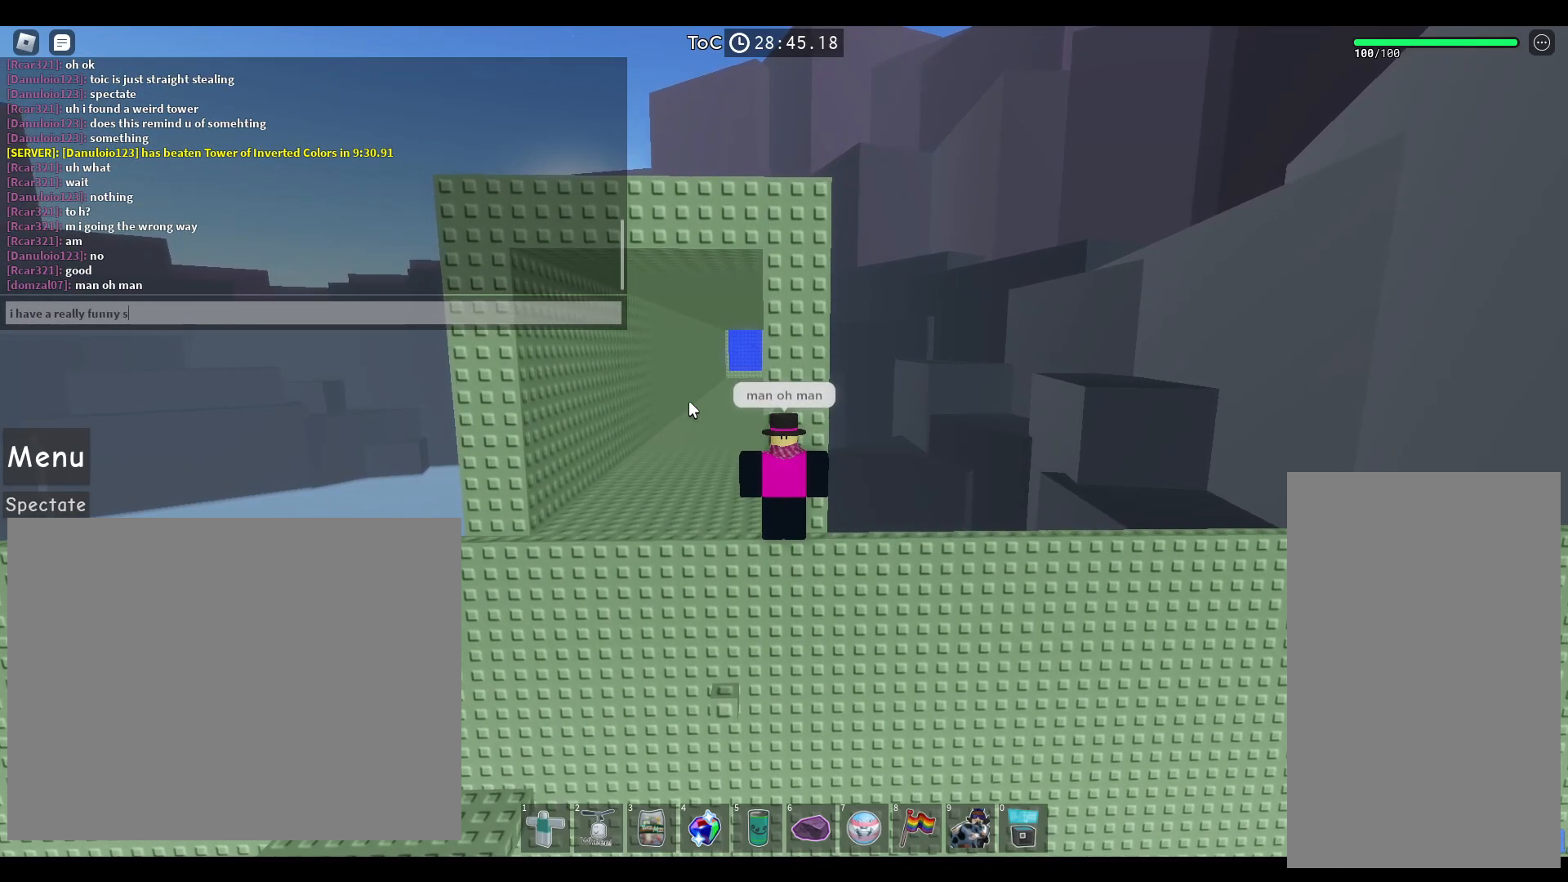
{"keys": [], "mouse": [], "events": [[300, "space", "down"], [417, "space", "up"]]}
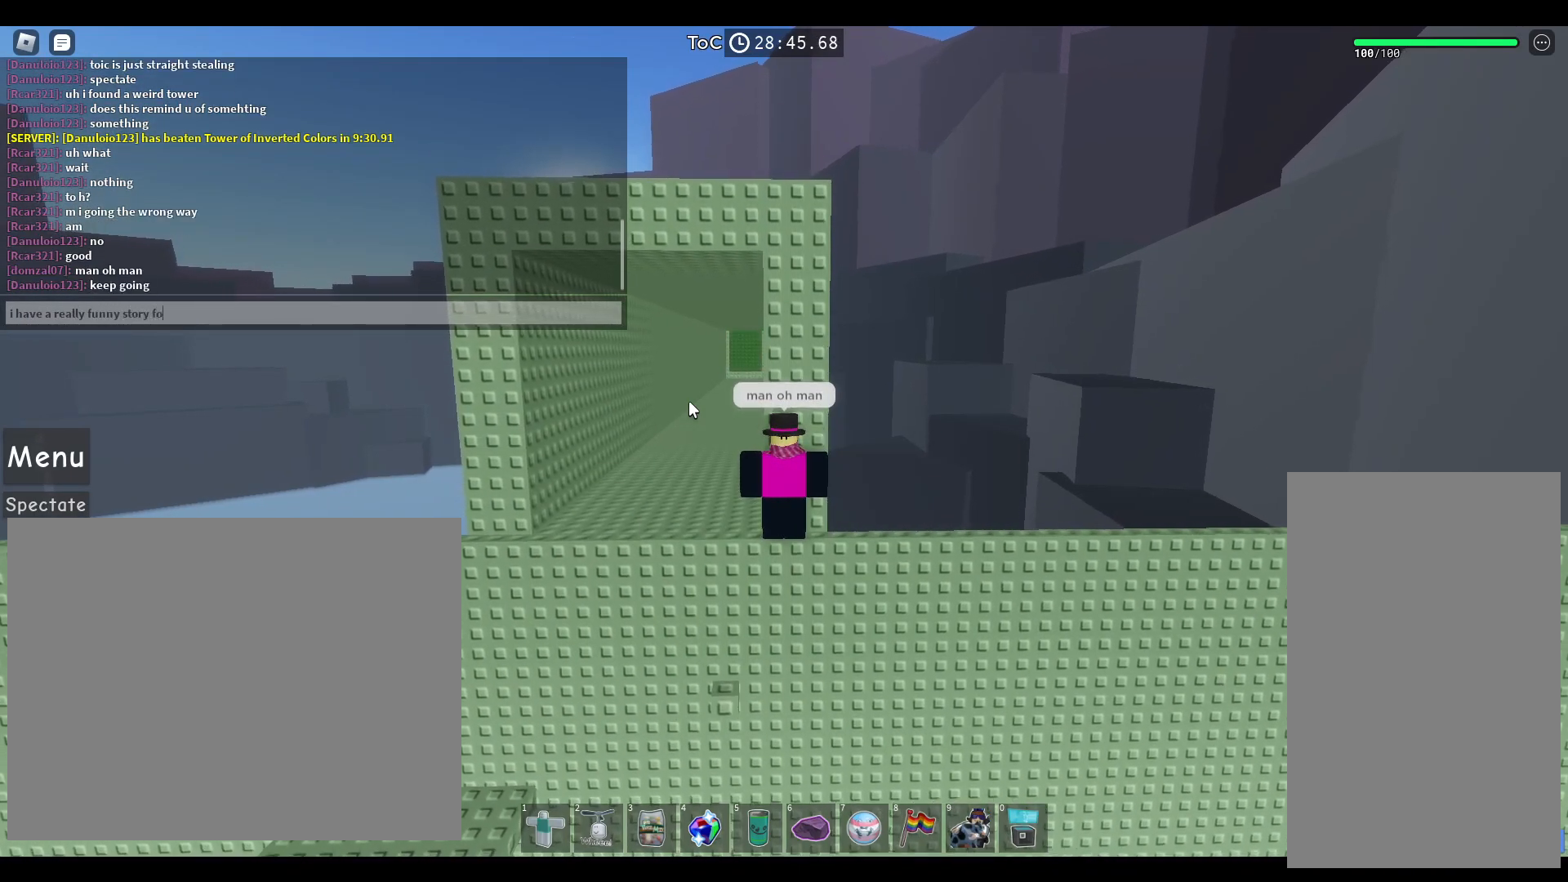
{"keys": [], "mouse": [], "events": [[67, "space", "down"], [183, "space", "up"], [317, "e", "down"], [350, "space", "down"], [367, "e", "up"], [500, "space", "up"]]}
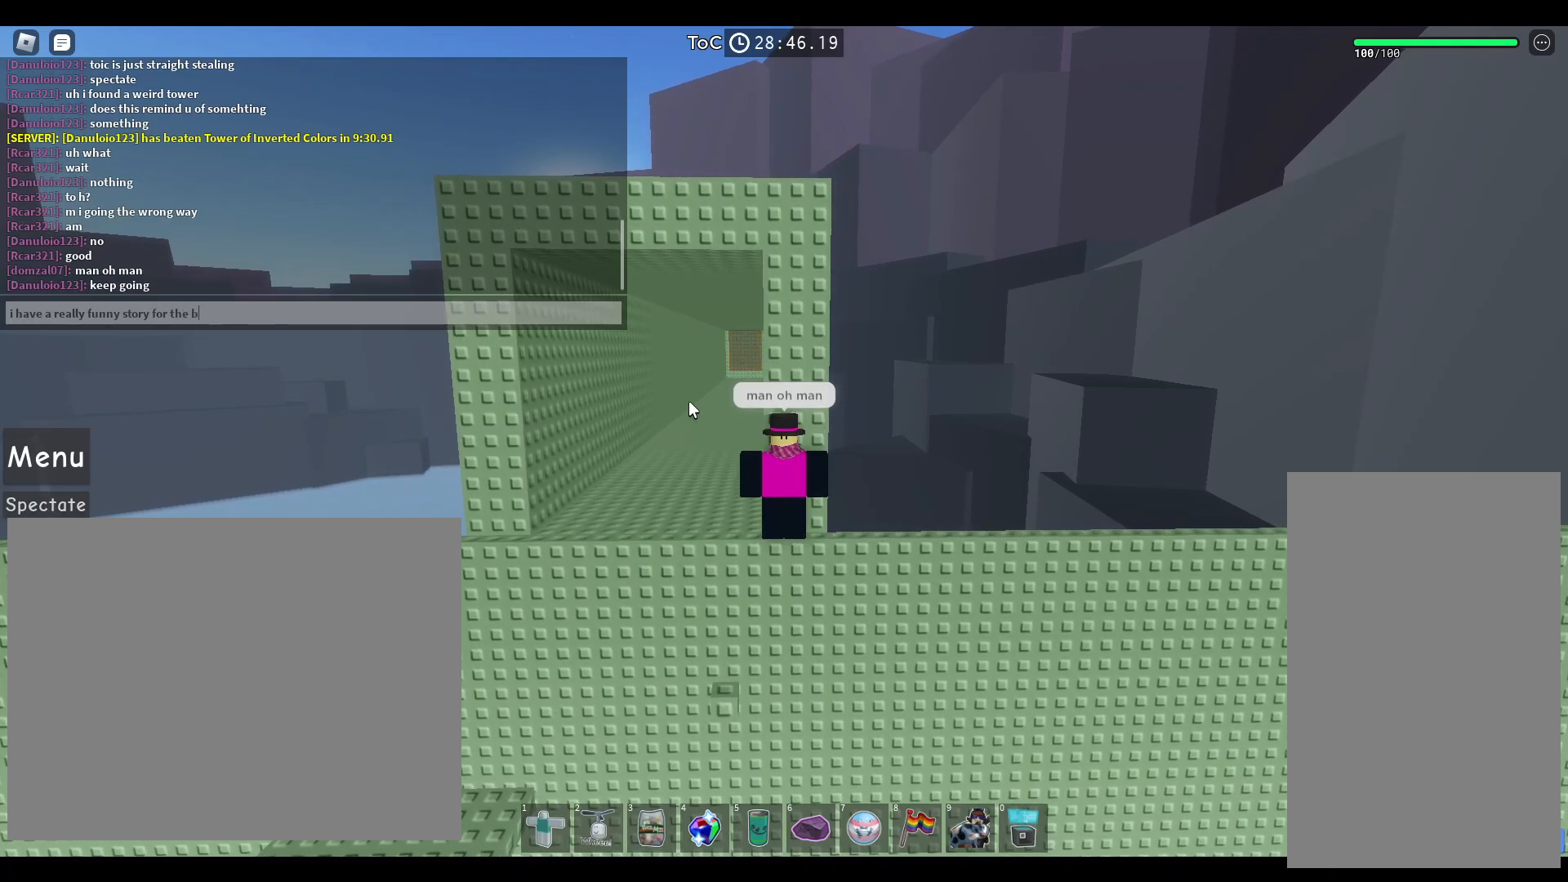
{"keys": ["w"], "mouse": [], "events": [[300, "s", "down"], [367, "s", "up"], [367, "space", "down"], [433, "w", "down"], [483, "space", "up"]]}
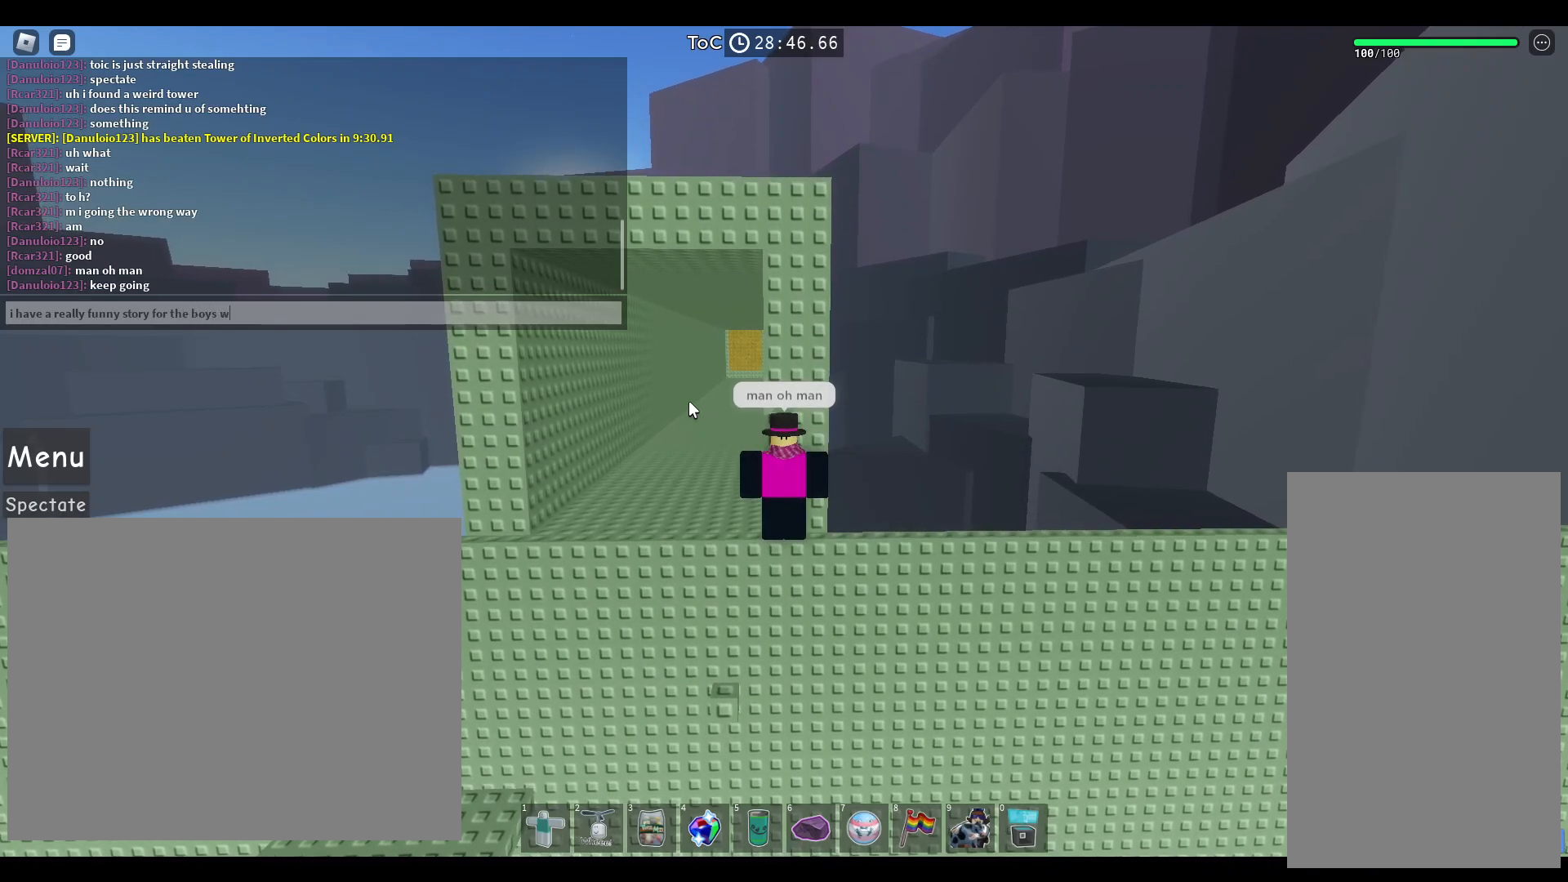
{"keys": [], "mouse": [], "events": [[17, "w", "up"], [83, "e", "down"], [150, "e", "up"], [400, "space", "down"], [500, "space", "up"]]}
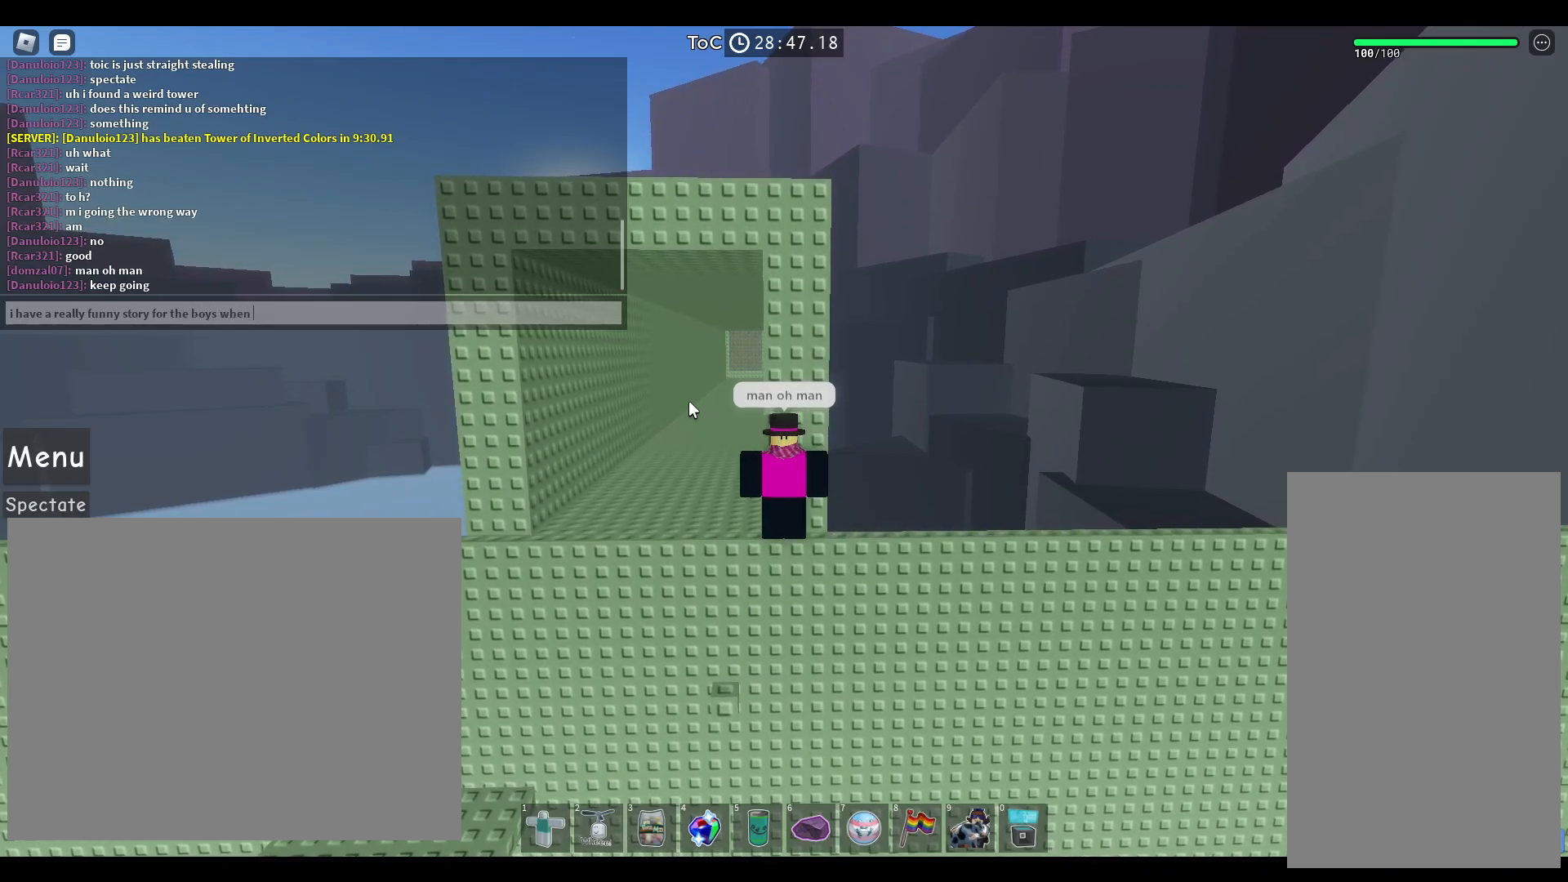
{"keys": [], "mouse": [], "events": []}
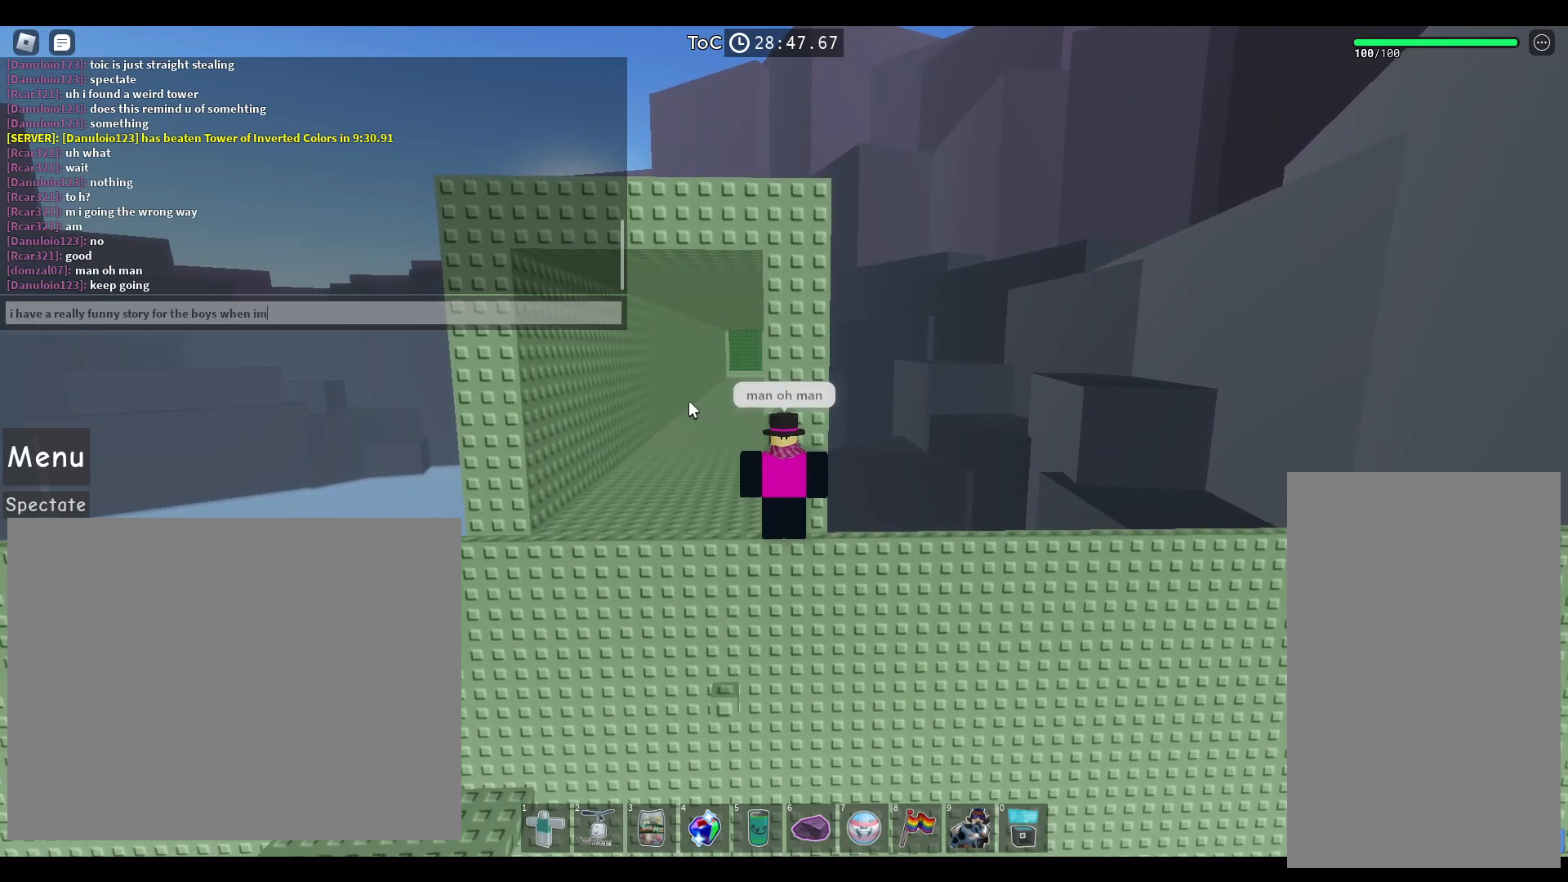
{"keys": ["e"], "mouse": [], "events": [[50, "space", "down"], [150, "d", "down"], [183, "space", "up"], [200, "d", "up"], [467, "e", "down"]]}
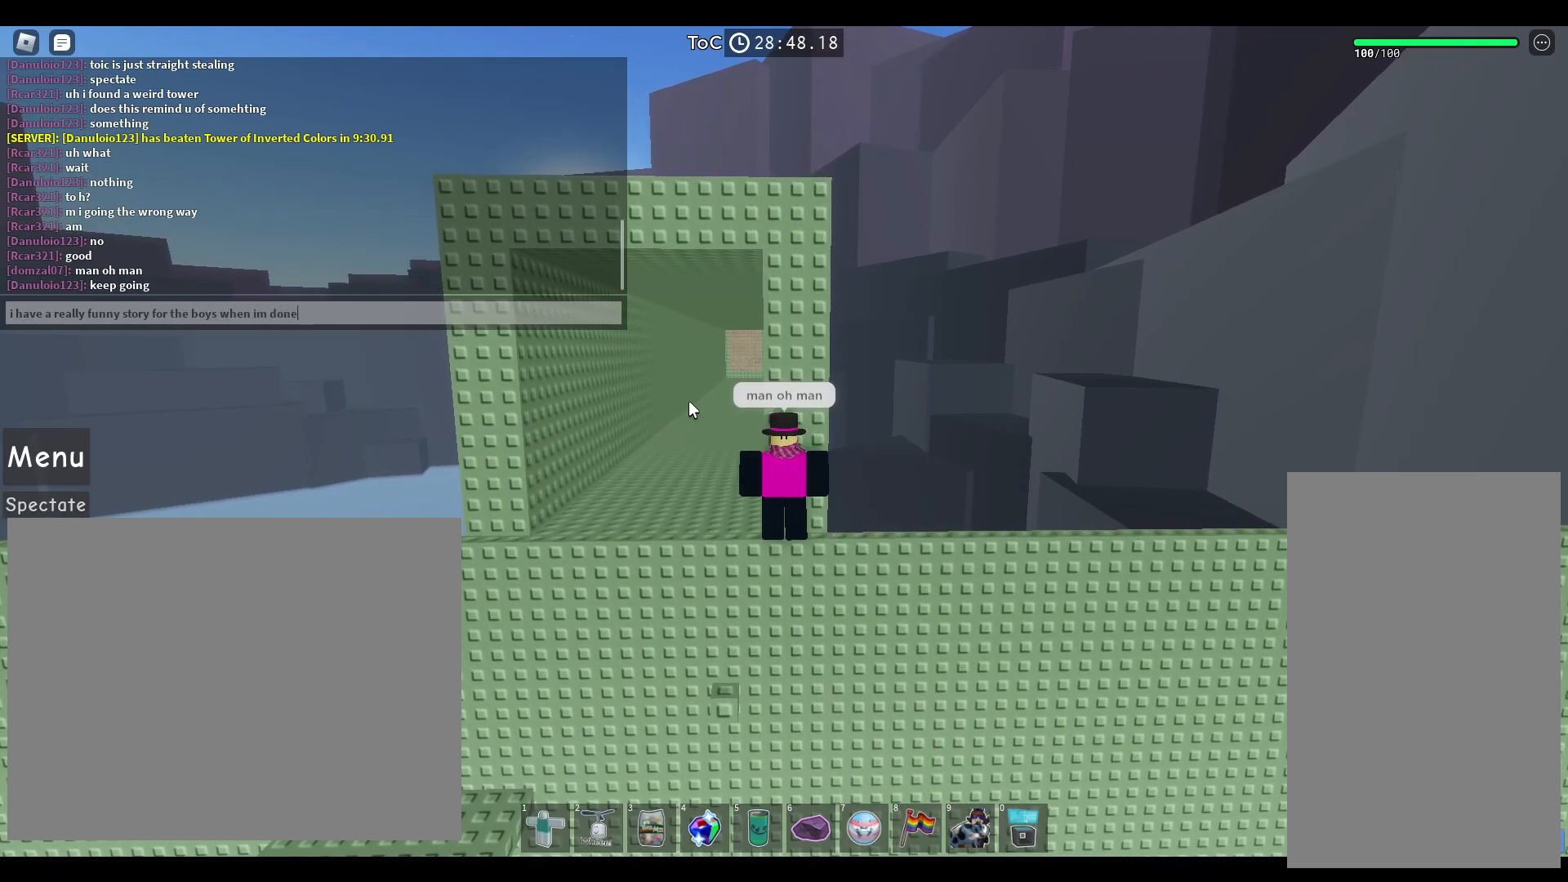
{"keys": [], "mouse": [], "events": [[33, "e", "up"]]}
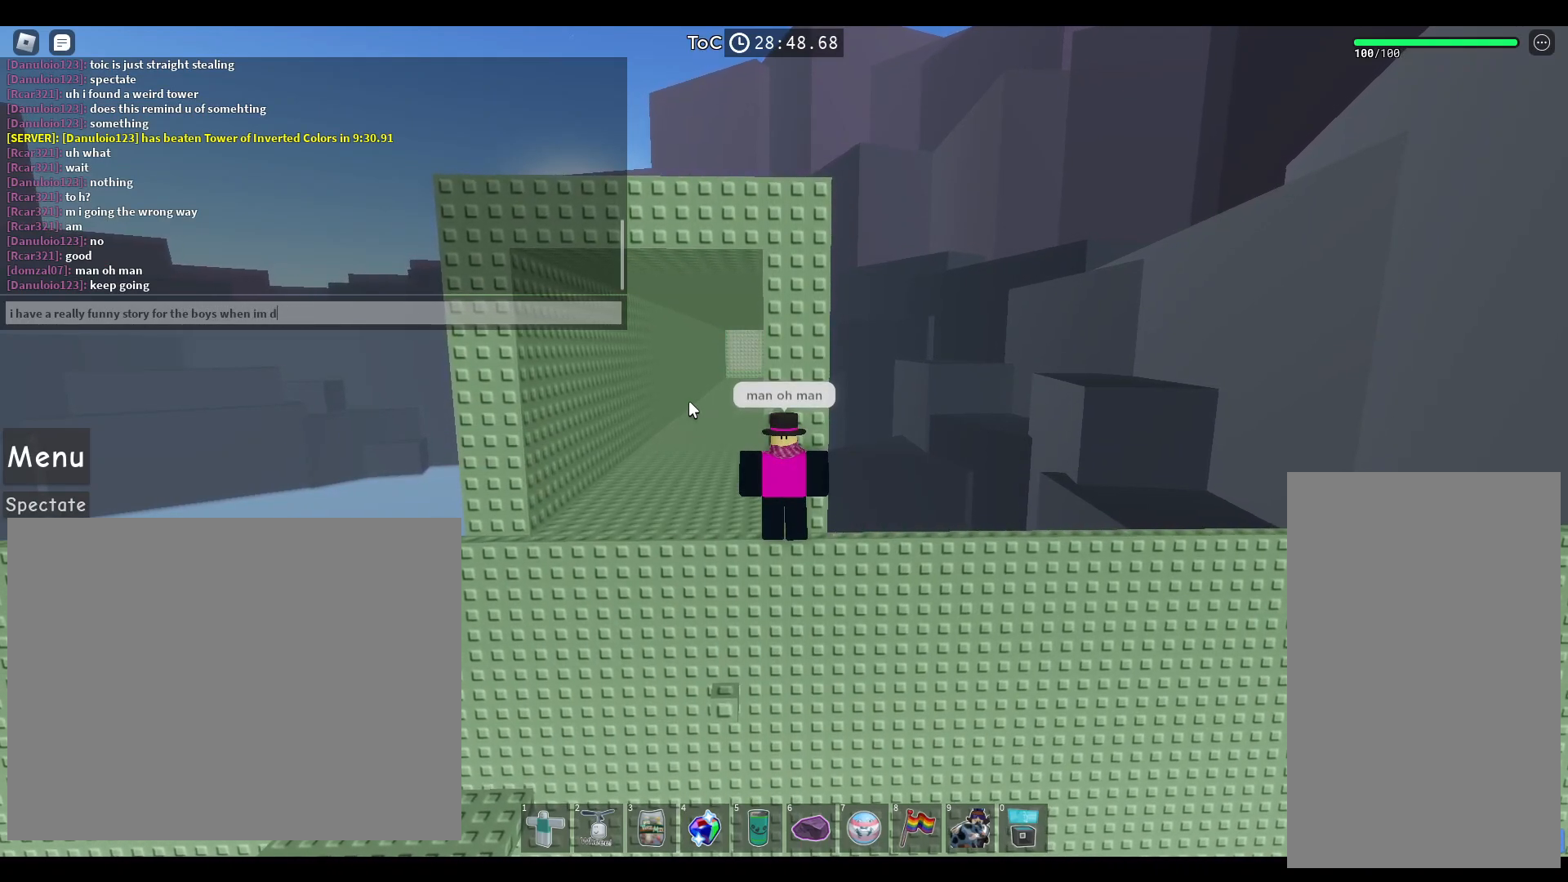
{"keys": [], "mouse": [], "events": []}
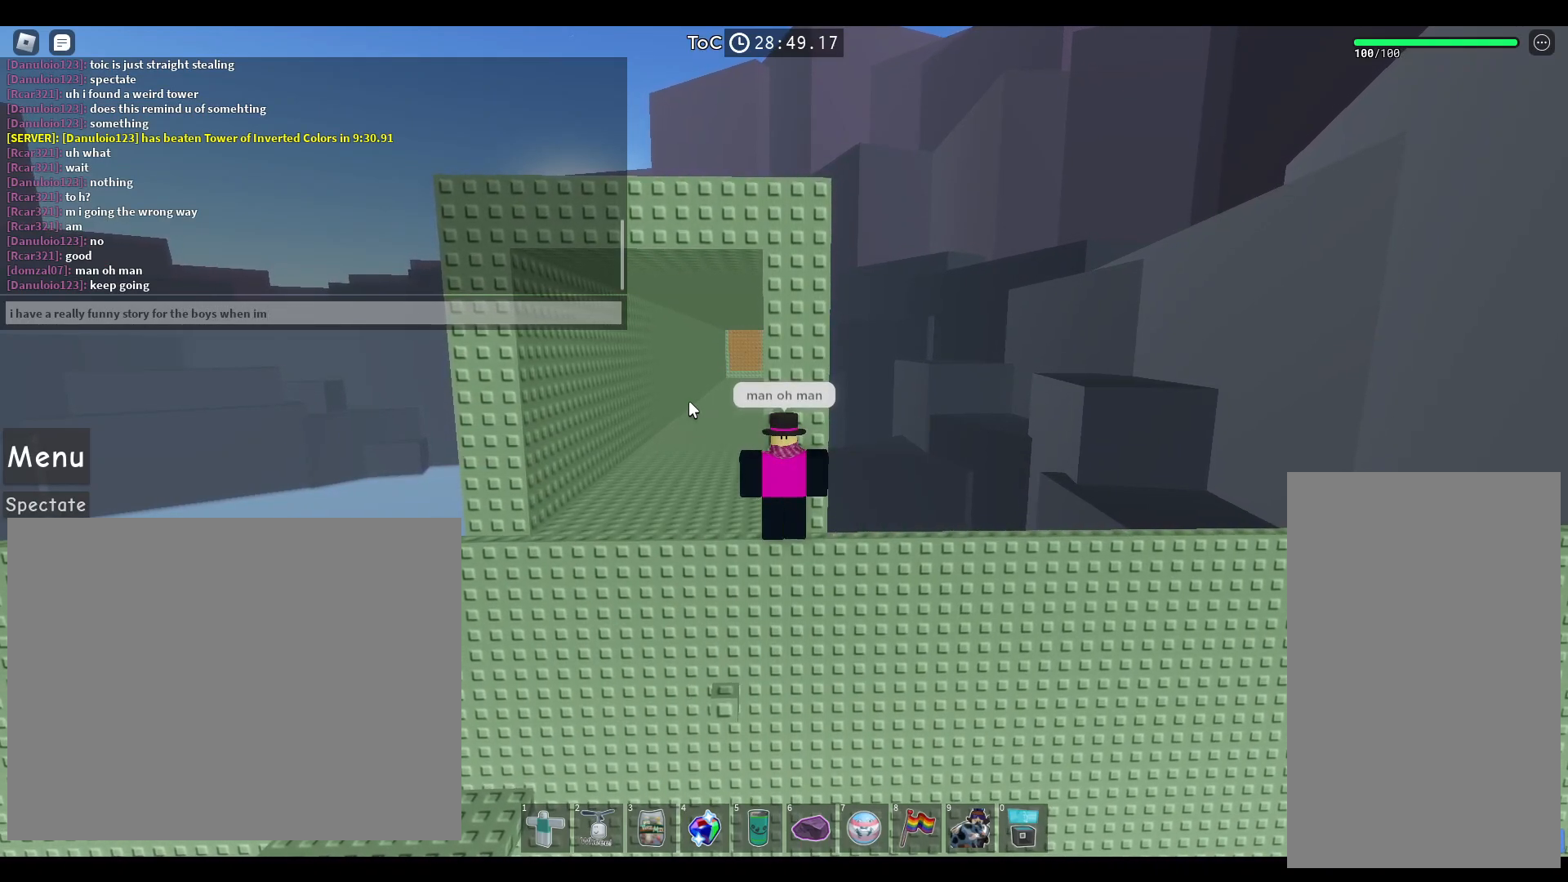
{"keys": [], "mouse": [], "events": [[350, "space", "down"], [450, "space", "up"]]}
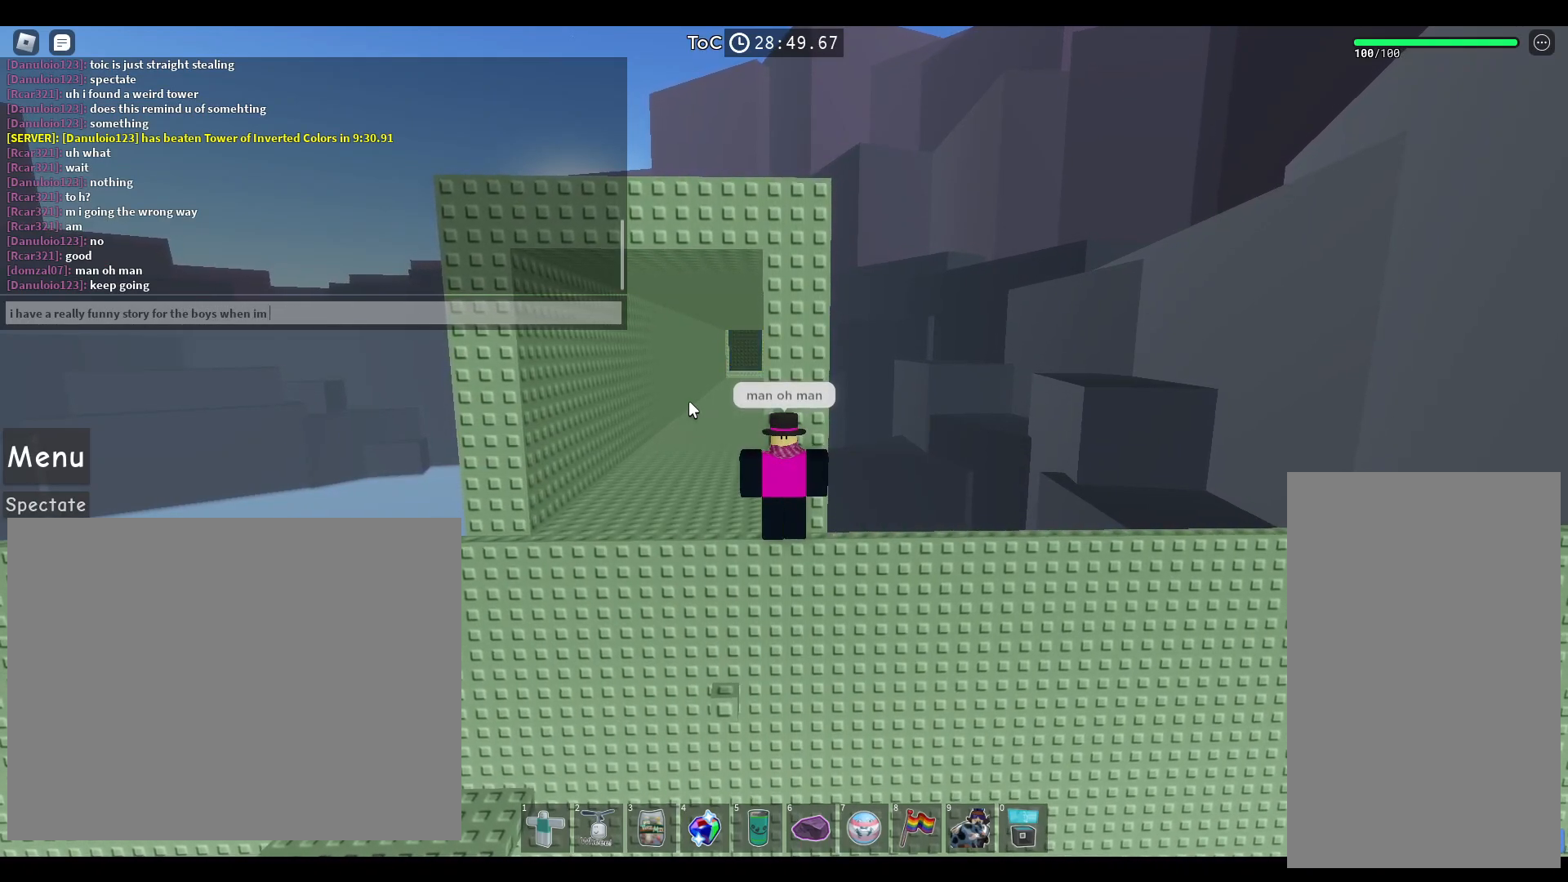
{"keys": [], "mouse": [], "events": [[183, "d", "down"], [250, "d", "up"]]}
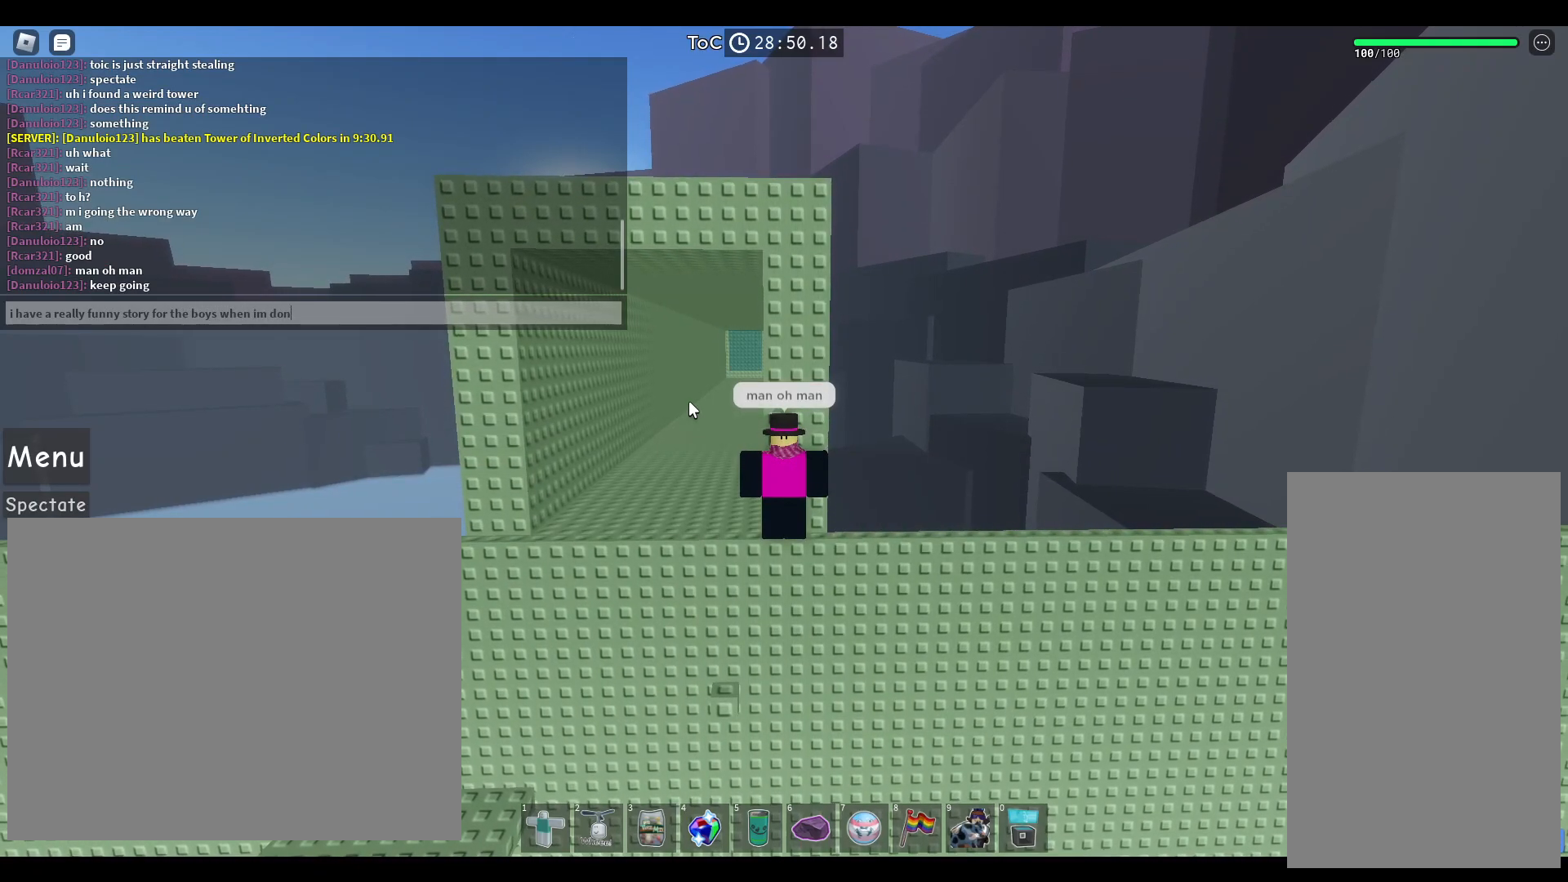
{"keys": [], "mouse": [], "events": [[100, "e", "down"], [150, "e", "up"]]}
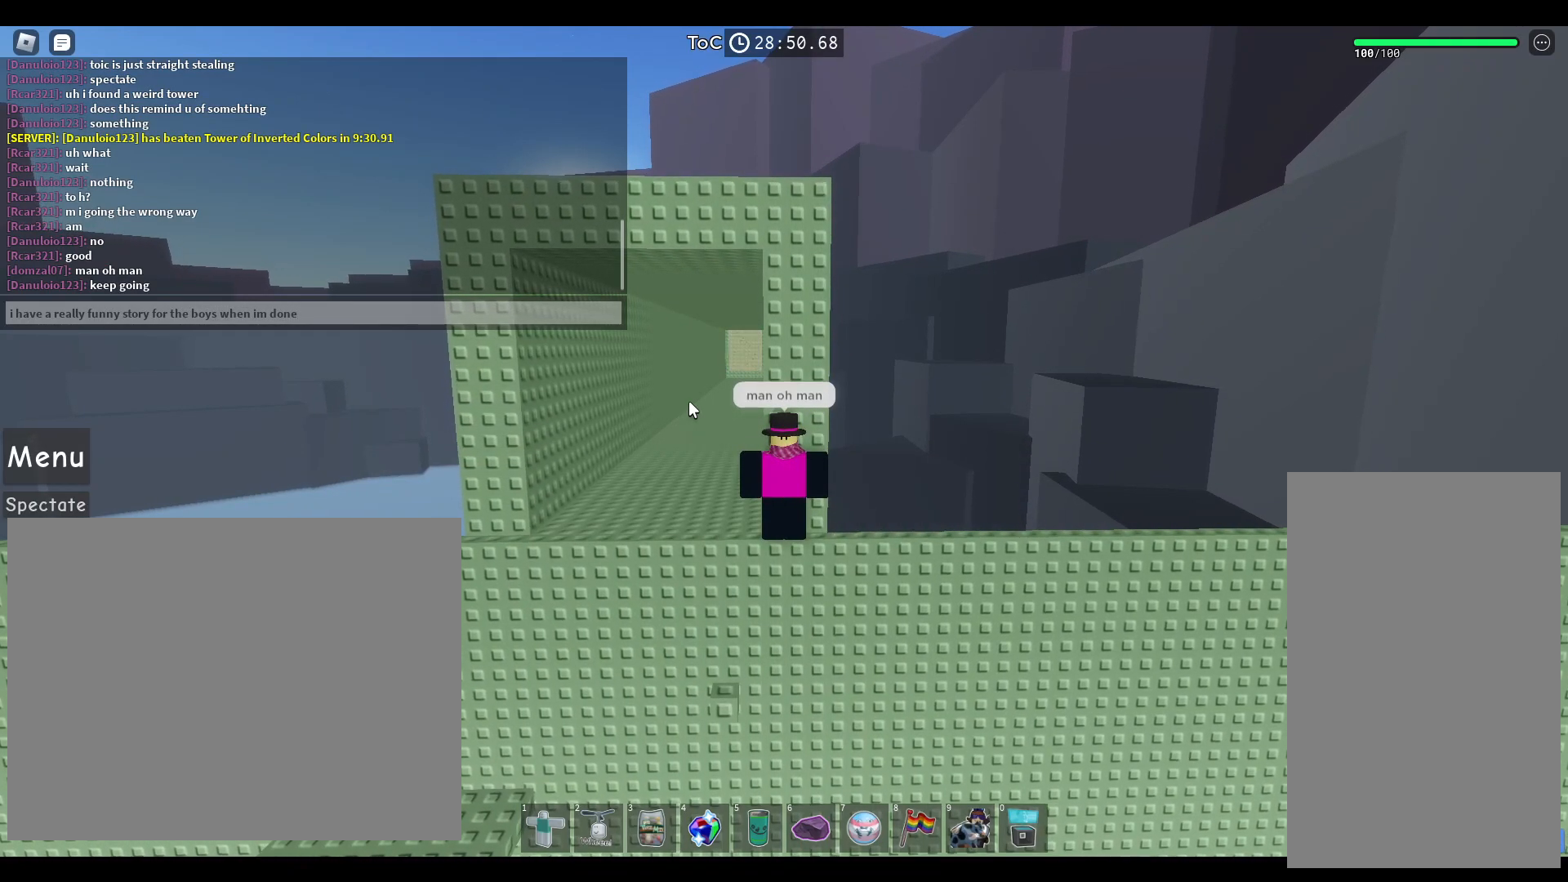
{"keys": [], "mouse": [], "events": [[100, "space", "down"], [217, "space", "up"], [367, "d", "down"], [433, "d", "up"]]}
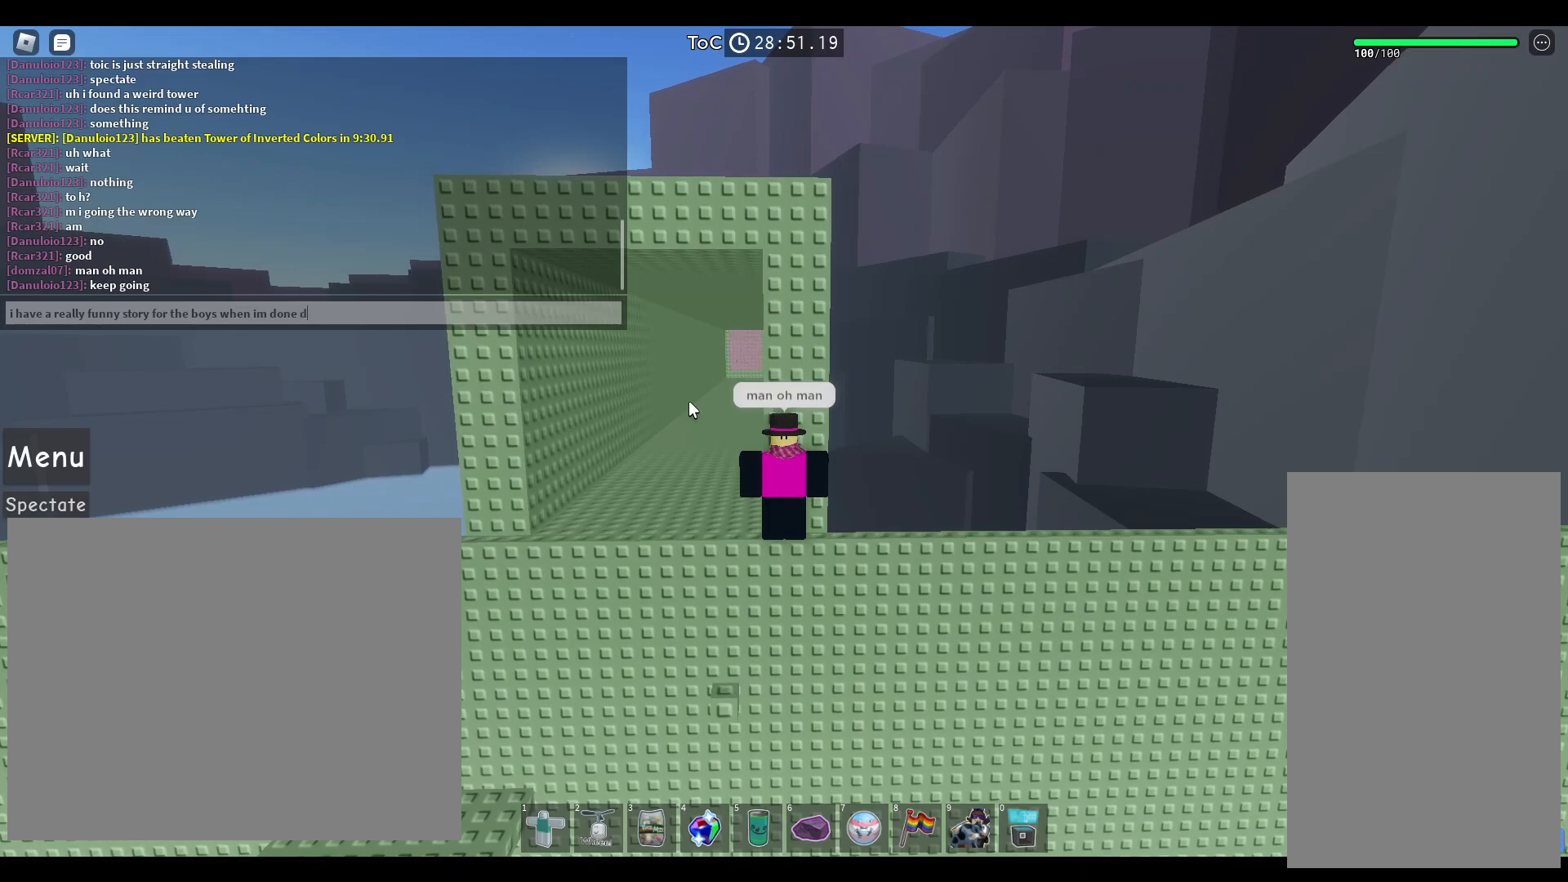
{"keys": [], "mouse": [], "events": []}
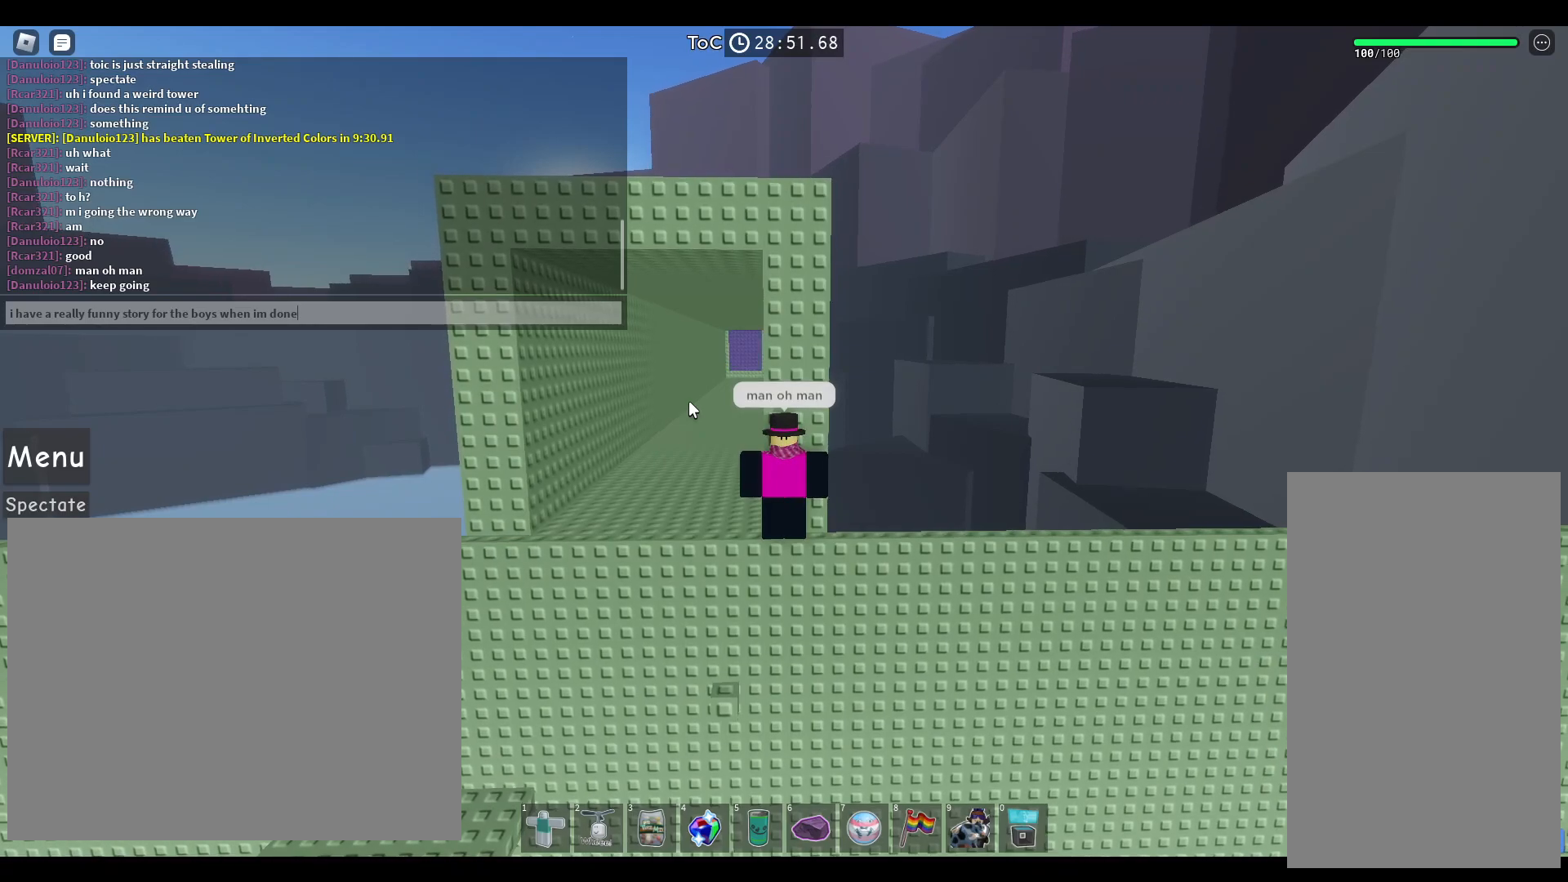
{"keys": [], "mouse": [], "events": []}
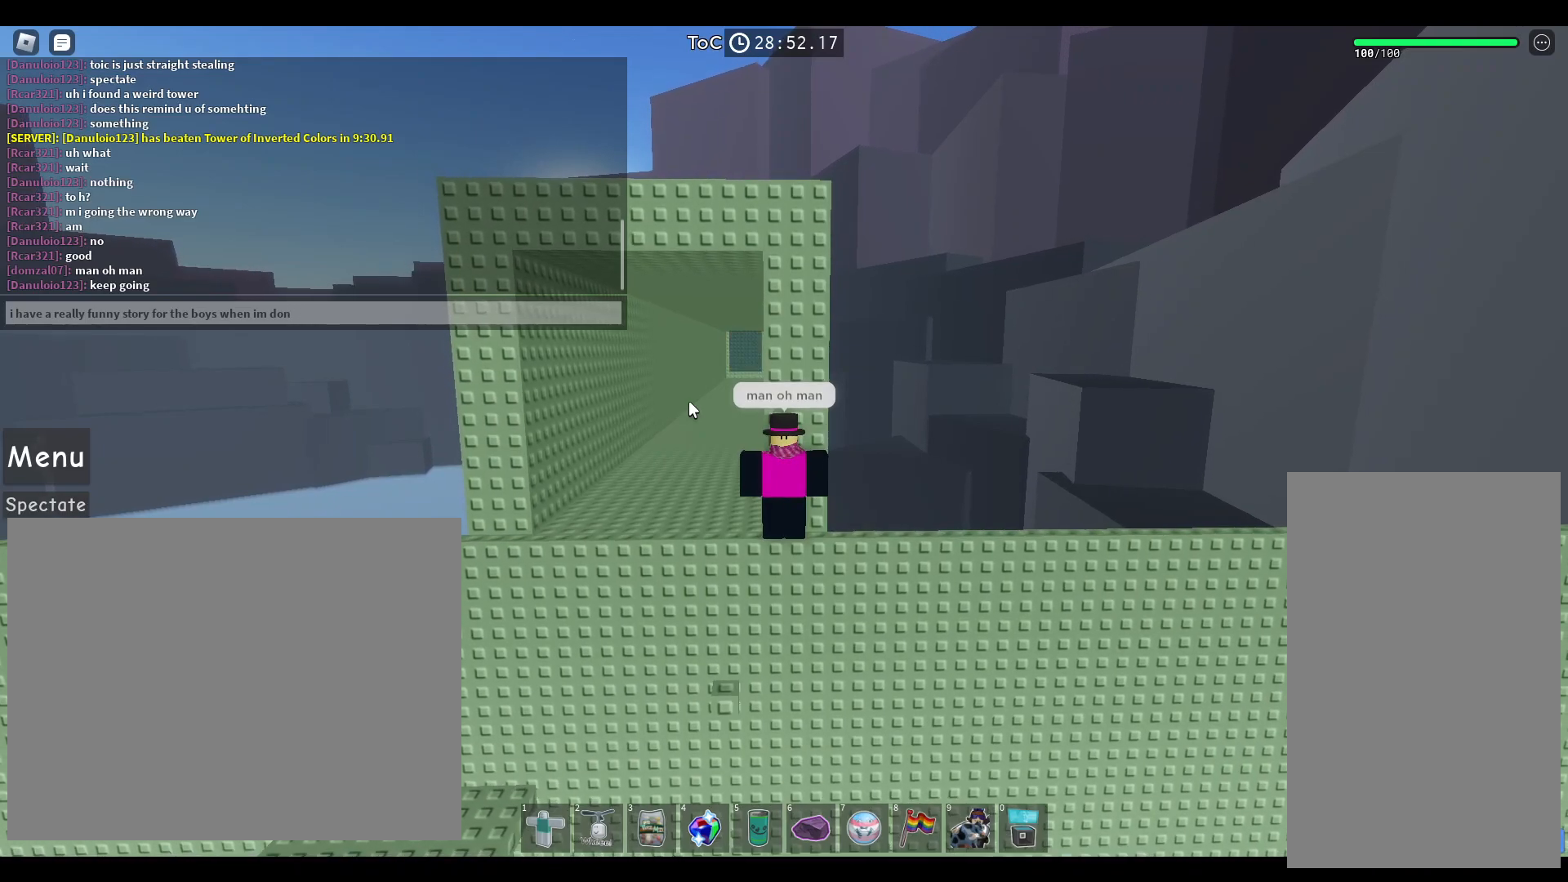
{"keys": [], "mouse": [], "events": [[383, "e", "down"], [450, "e", "up"]]}
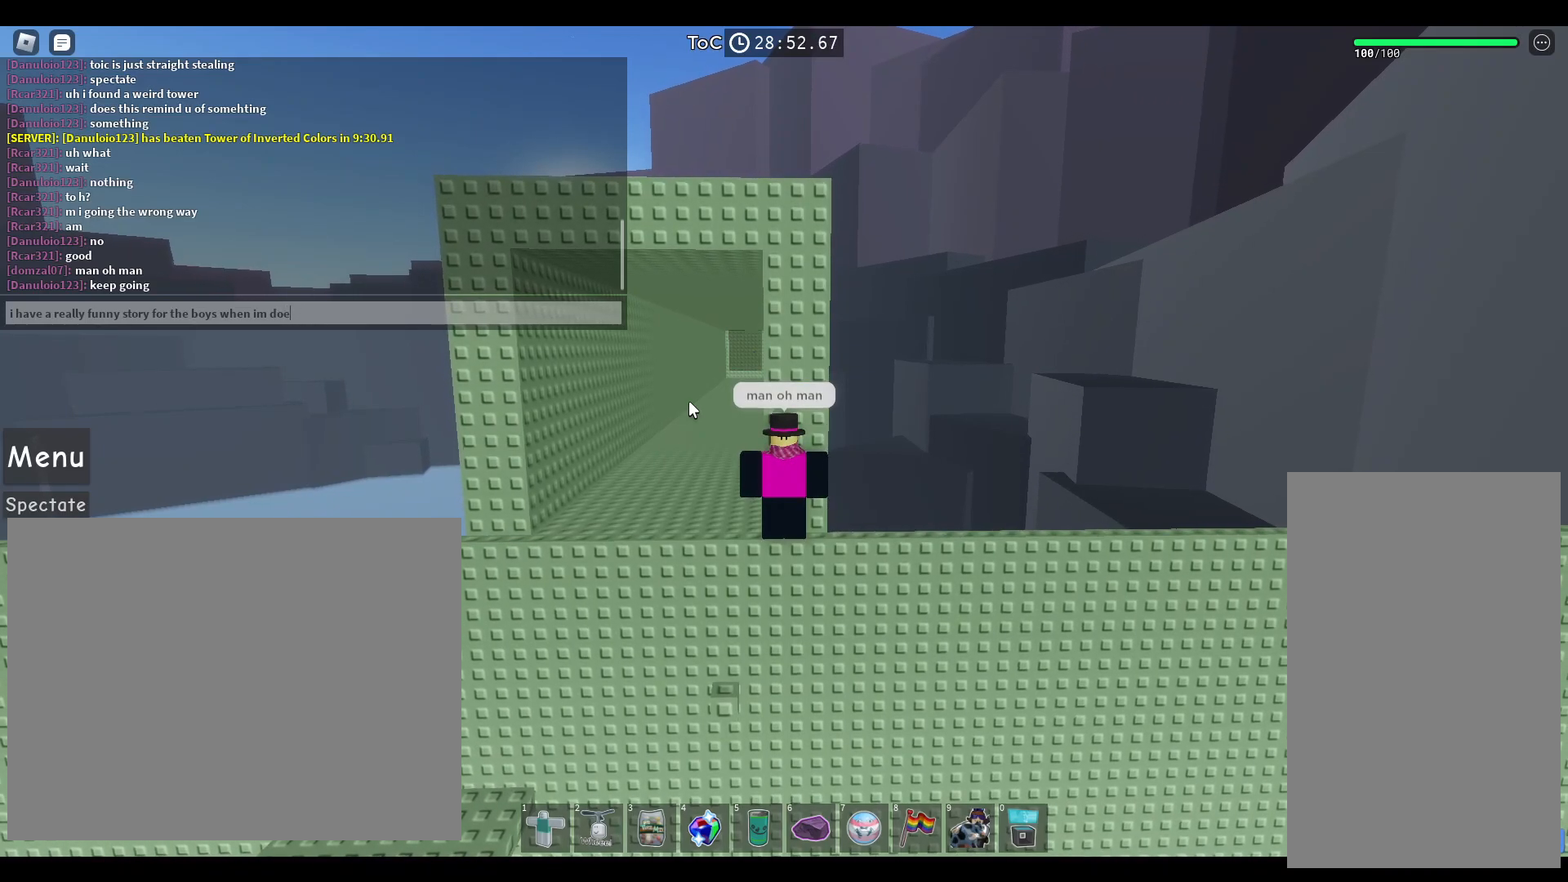
{"keys": ["space"], "mouse": [], "events": [[383, "e", "down"], [433, "space", "down"], [450, "e", "up"]]}